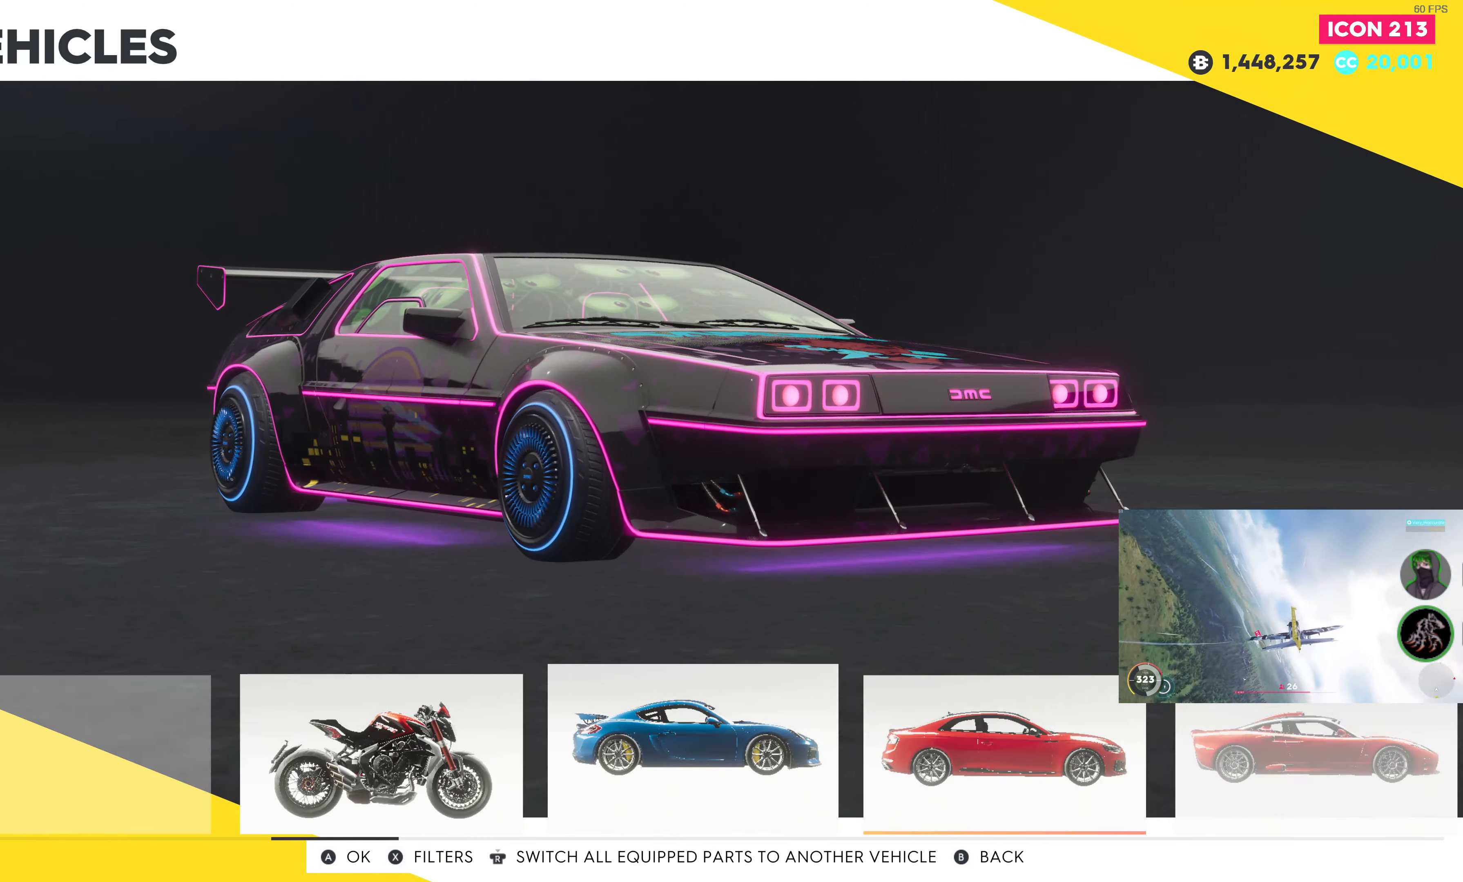
Gameplay with a controller (PlayStation layout); each line is a JSON object with the inputs held at the frame after it. "events" lists button and stick changes between this image and that frame as [ms after this image, input, new state], when the widget could be followed in between.
{"buttons": ["DPAD_RIGHT"], "left_stick": "center", "right_stick": "center", "events": []}
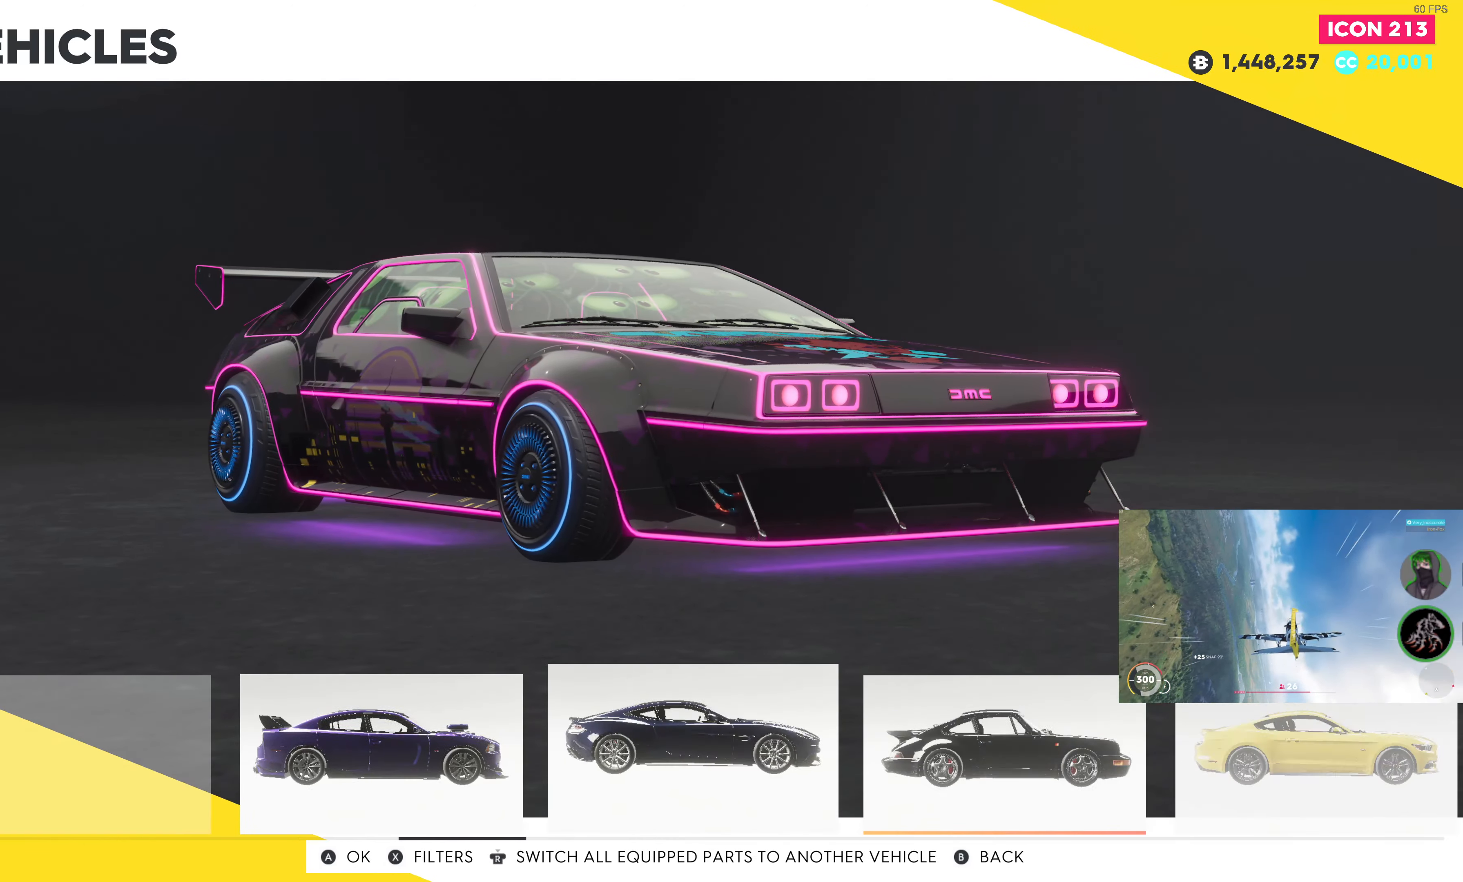
{"buttons": ["DPAD_RIGHT"], "left_stick": "center", "right_stick": "center", "events": []}
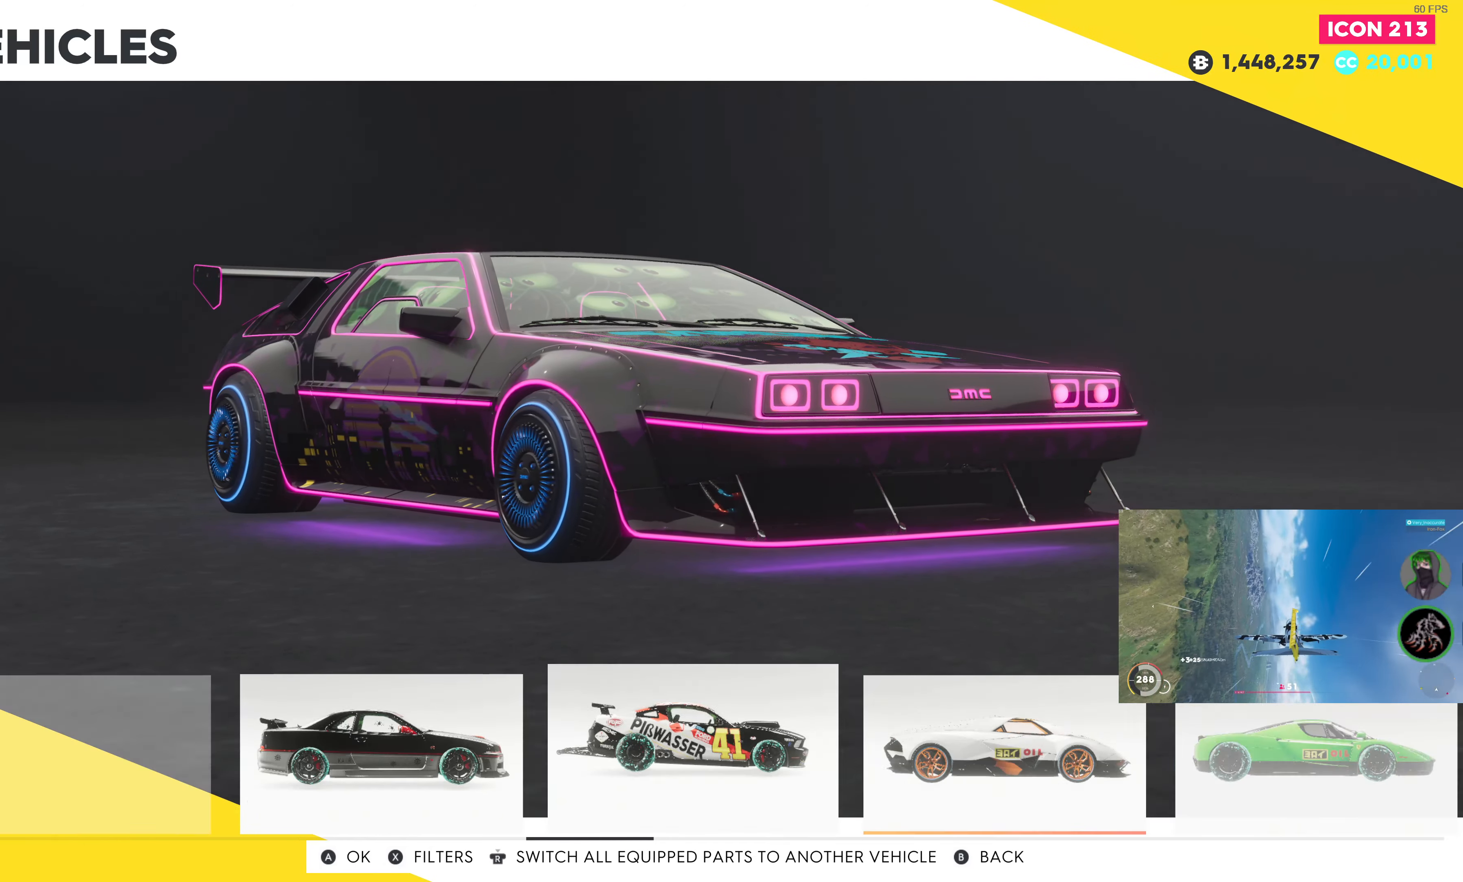
{"buttons": ["DPAD_RIGHT"], "left_stick": "center", "right_stick": "center", "events": []}
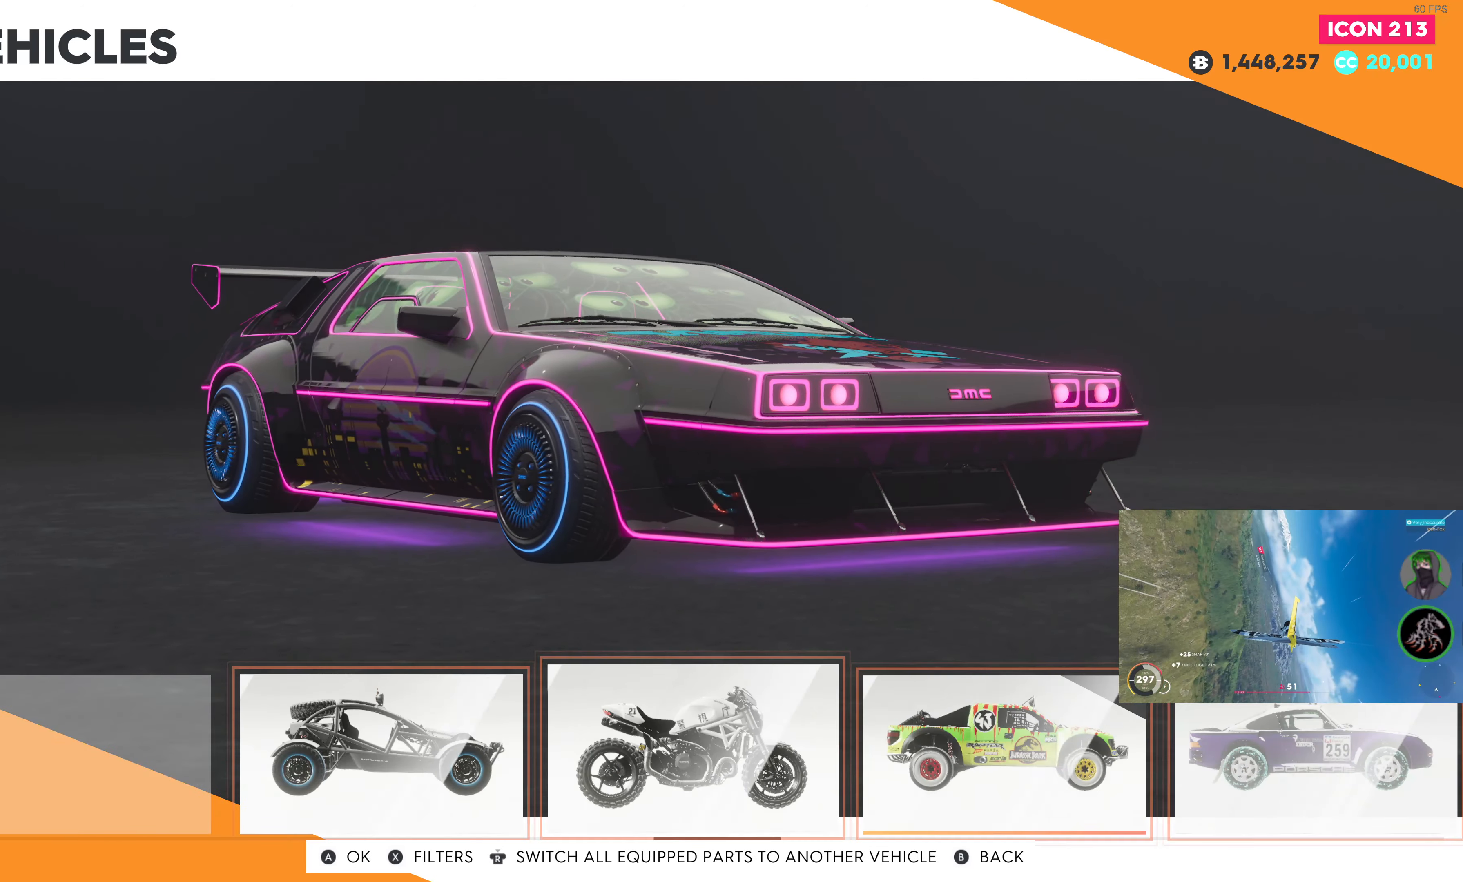
{"buttons": ["DPAD_RIGHT"], "left_stick": "center", "right_stick": "center", "events": []}
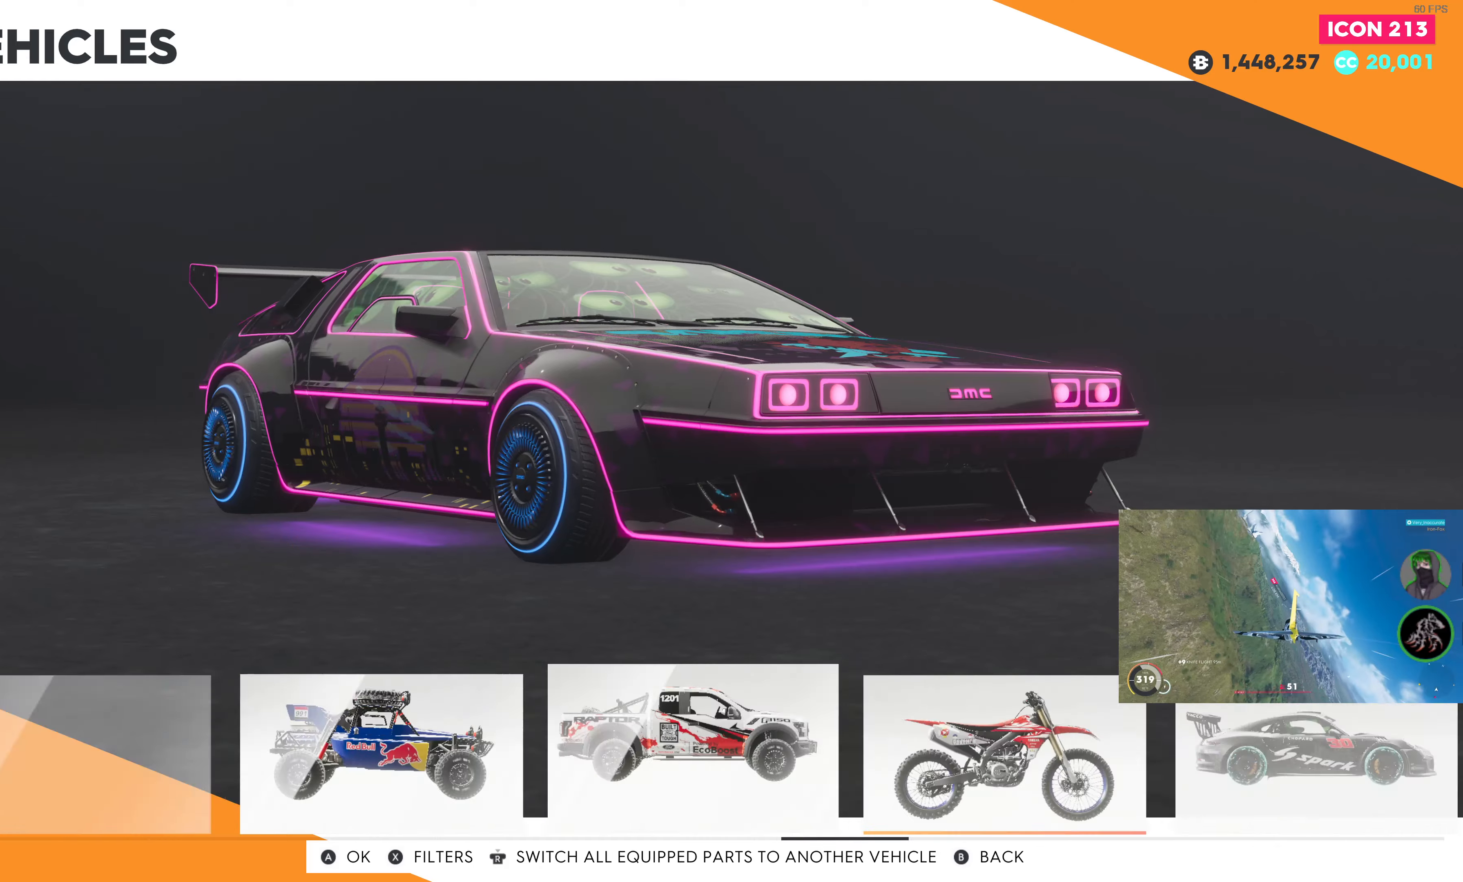
{"buttons": ["DPAD_RIGHT"], "left_stick": "center", "right_stick": "center", "events": []}
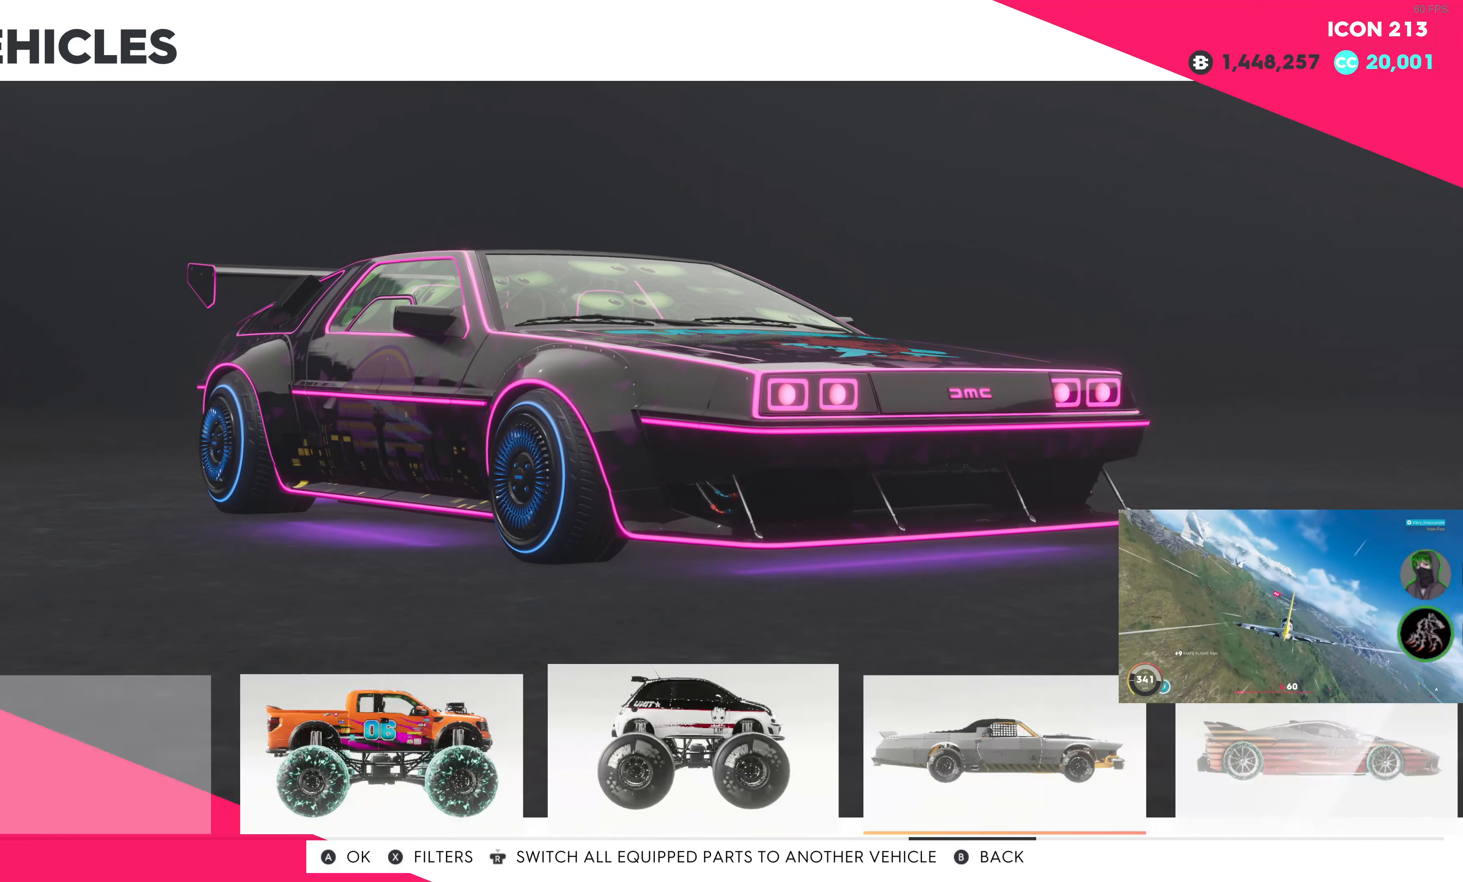
{"buttons": ["DPAD_RIGHT"], "left_stick": "center", "right_stick": "center", "events": []}
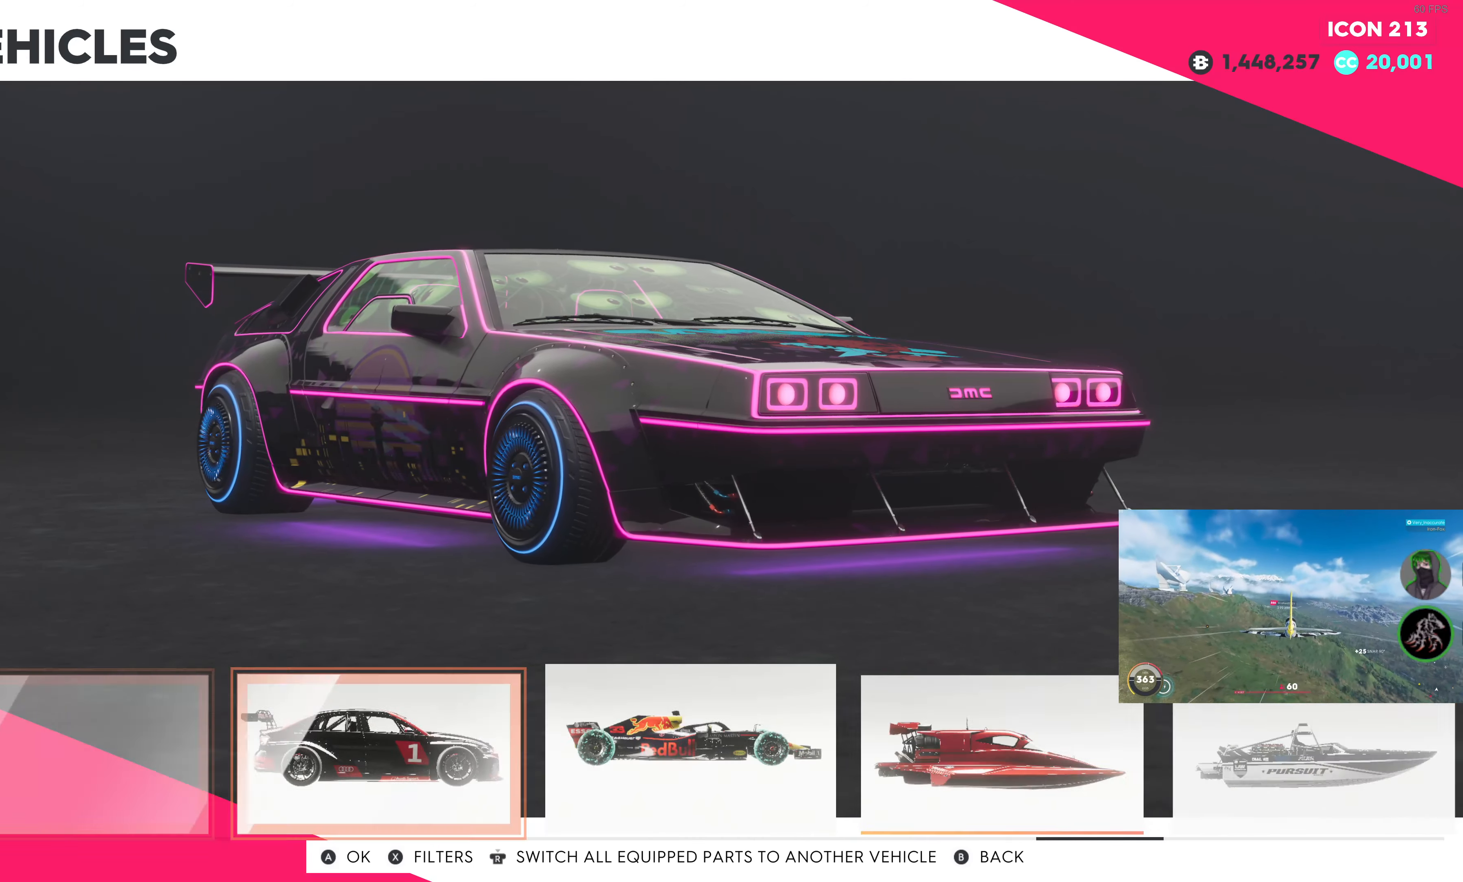
{"buttons": ["DPAD_RIGHT"], "left_stick": "center", "right_stick": "center", "events": []}
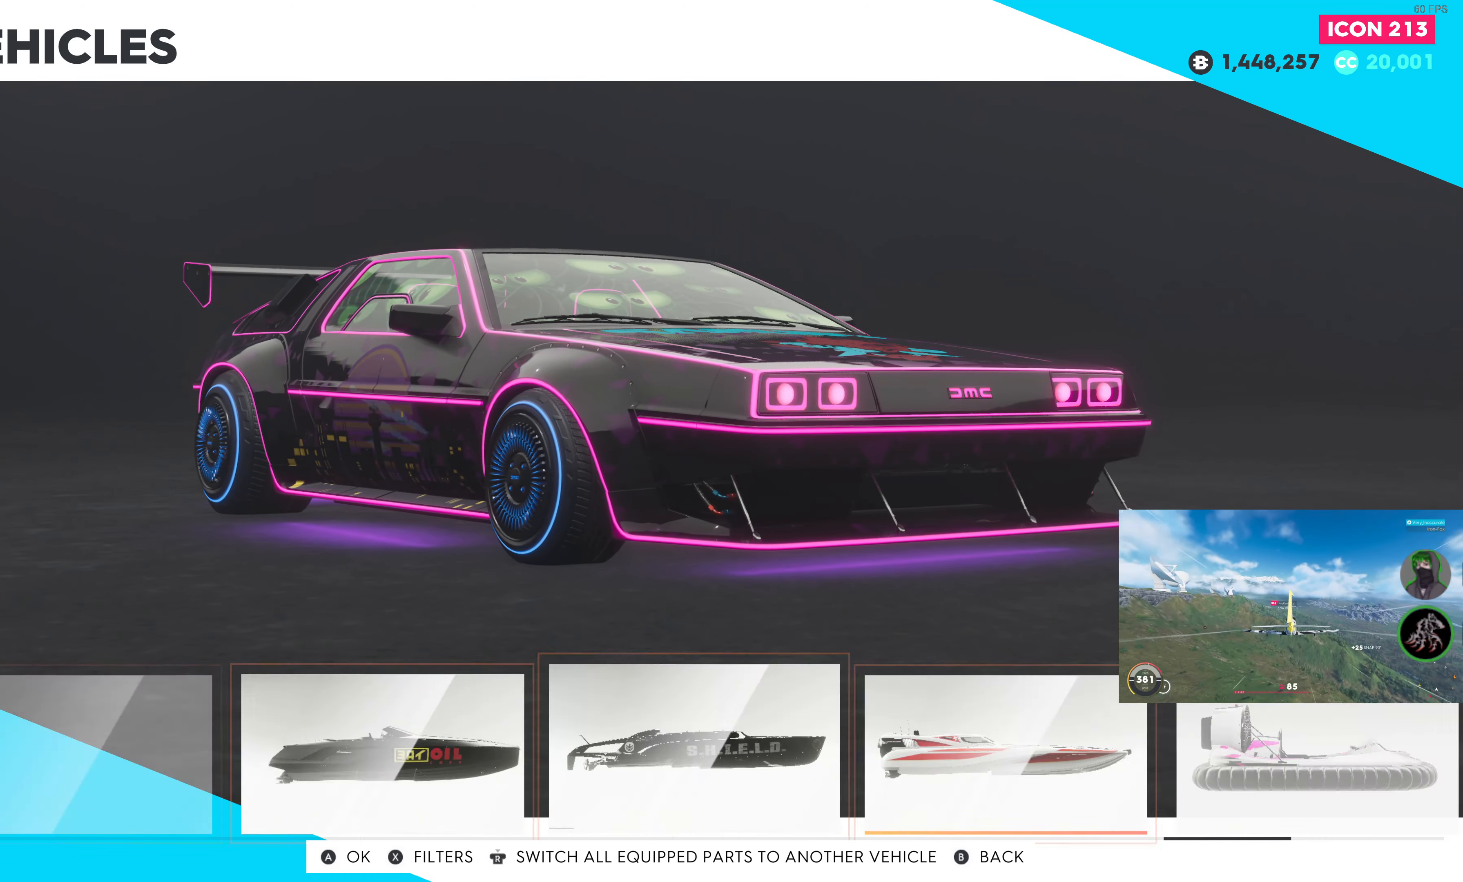
{"buttons": ["DPAD_RIGHT"], "left_stick": "center", "right_stick": "center", "events": [[116, "DPAD_RIGHT", "up"], [450, "DPAD_RIGHT", "down"]]}
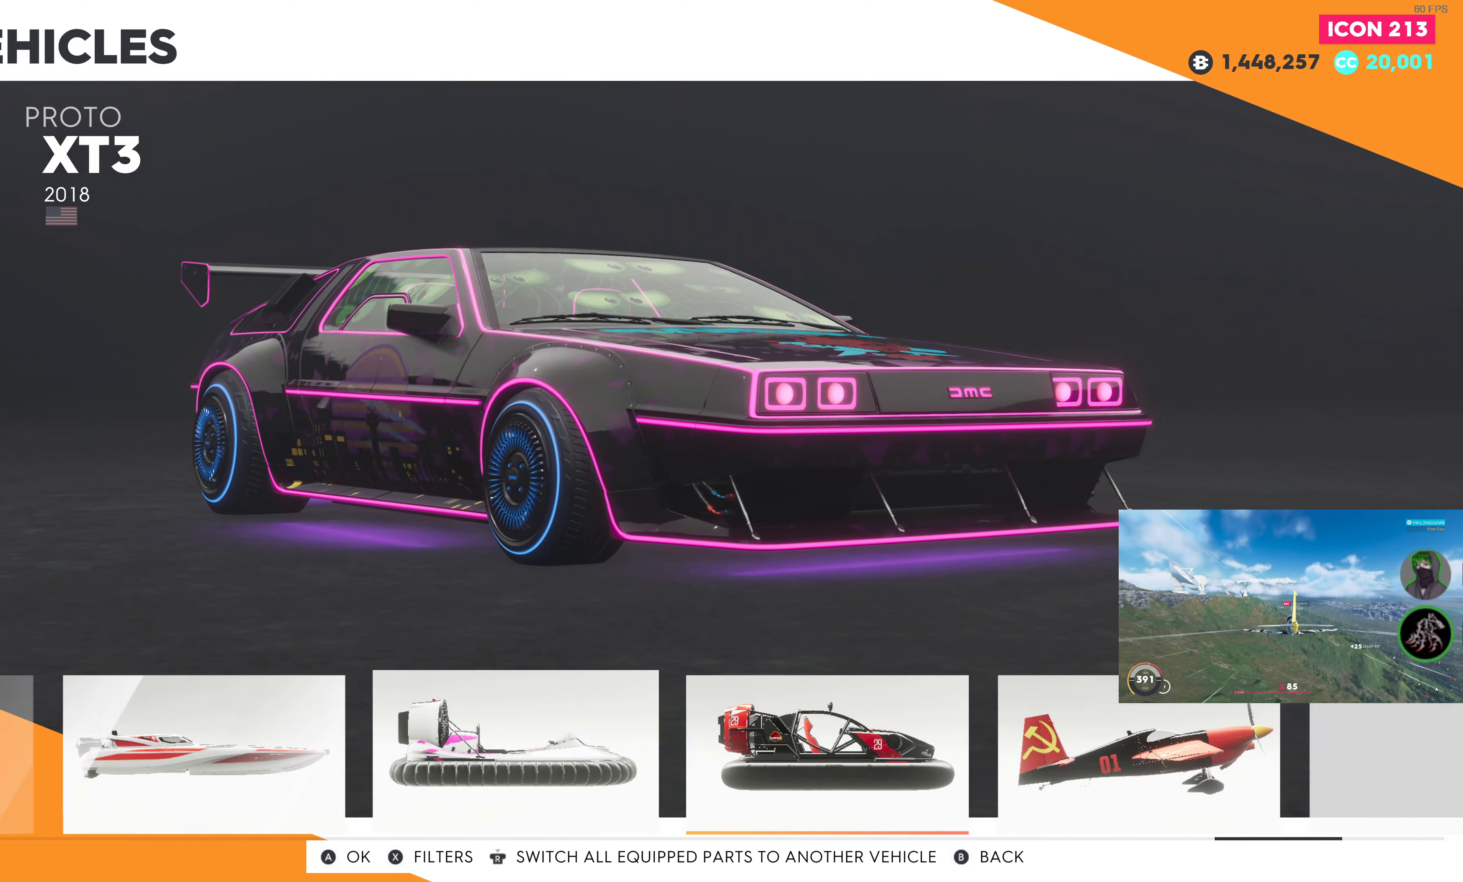
{"buttons": [], "left_stick": "center", "right_stick": "center", "events": [[66, "DPAD_RIGHT", "up"], [300, "DPAD_RIGHT", "down"], [416, "DPAD_RIGHT", "up"]]}
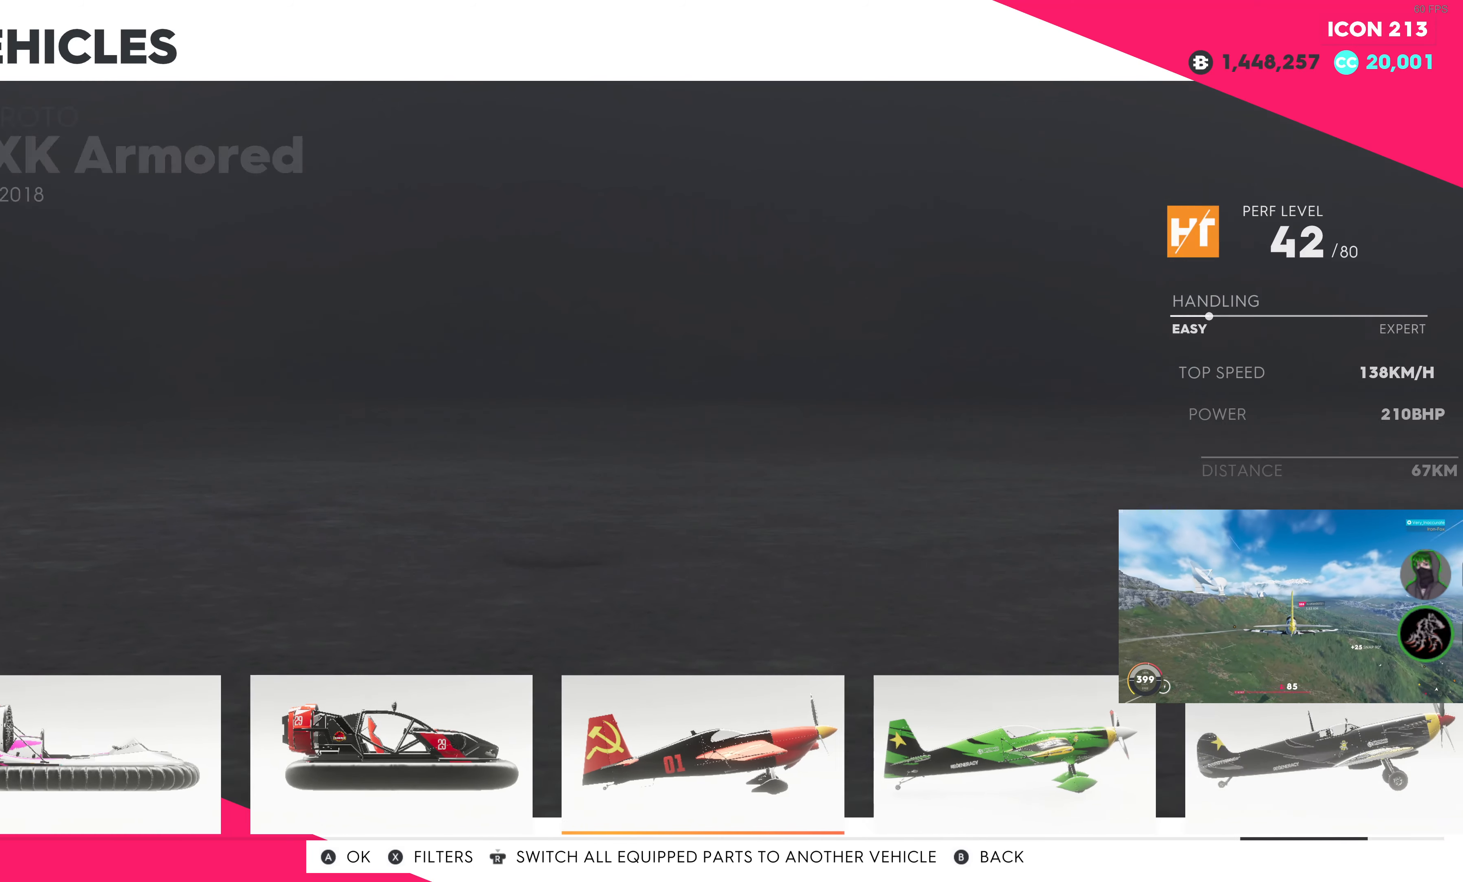
{"buttons": [], "left_stick": "center", "right_stick": "center", "events": []}
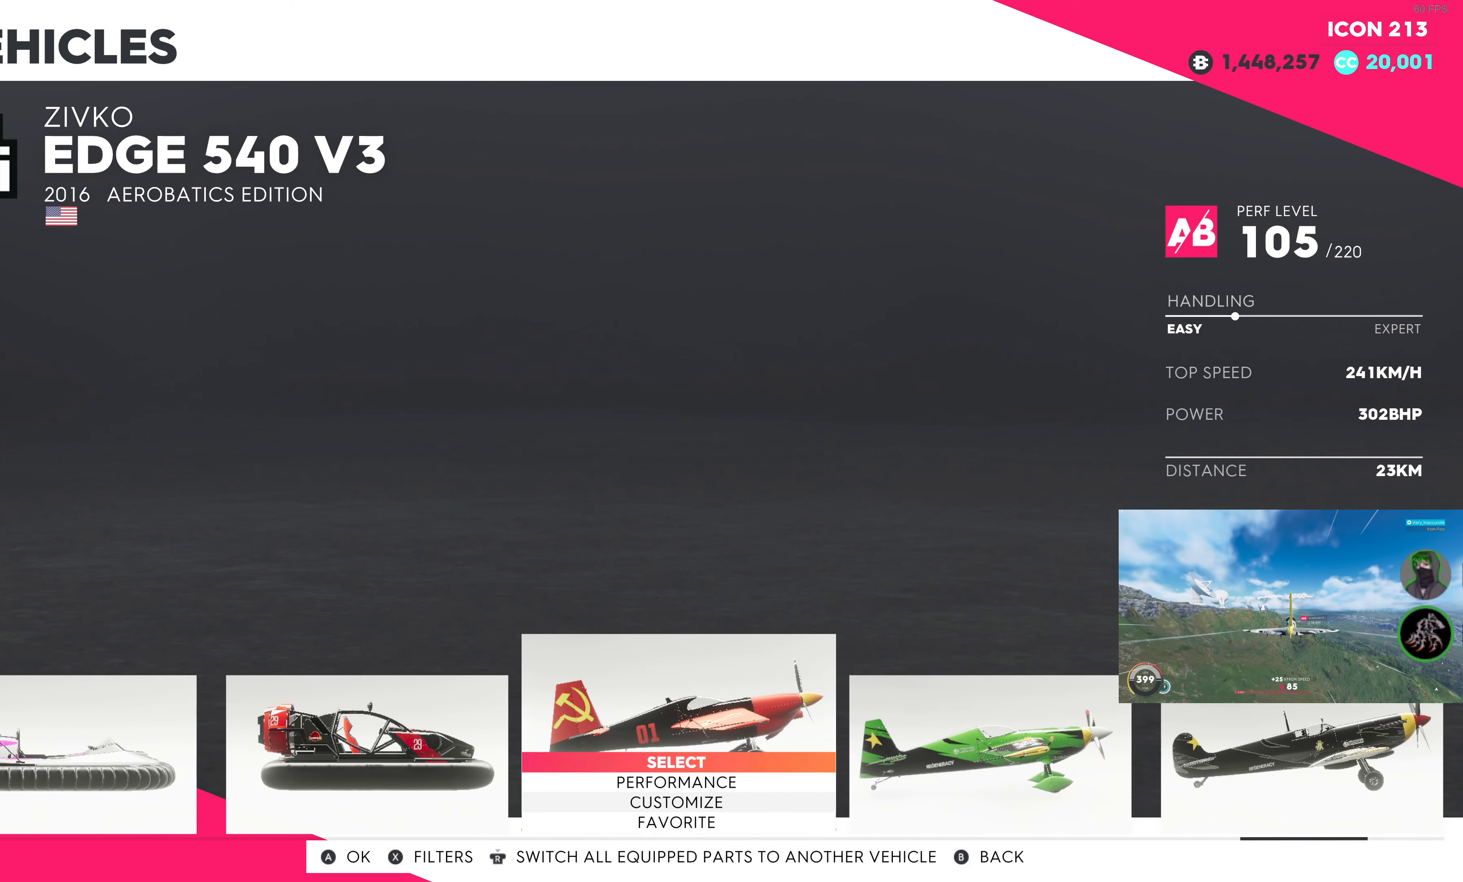
{"buttons": [], "left_stick": "center", "right_stick": "center", "events": [[333, "DPAD_RIGHT", "down"], [483, "DPAD_RIGHT", "up"]]}
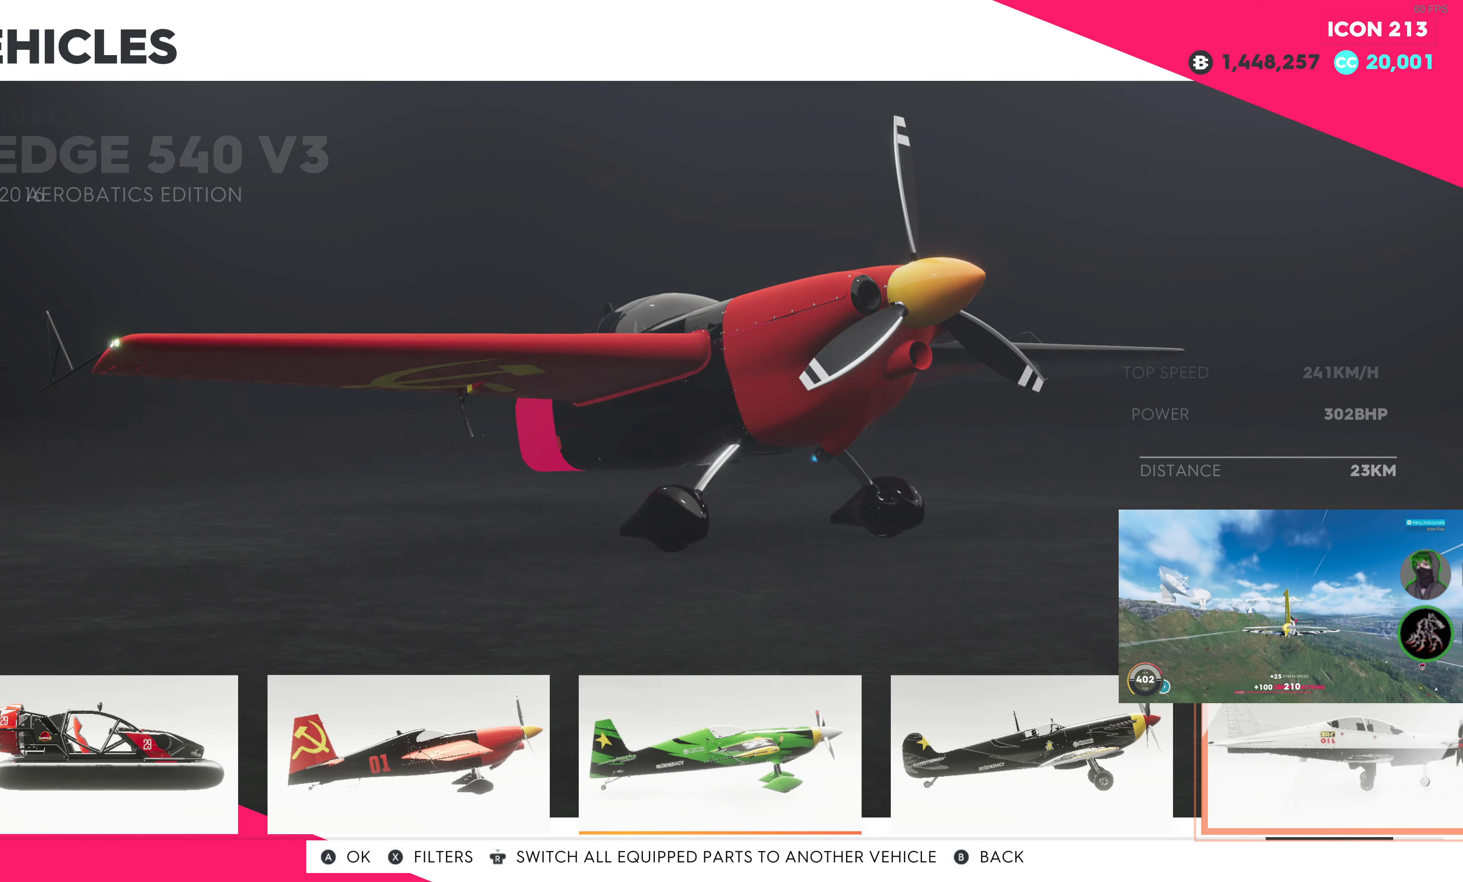
{"buttons": [], "left_stick": "center", "right_stick": "center", "events": [[250, "DPAD_RIGHT", "down"], [400, "DPAD_RIGHT", "up"]]}
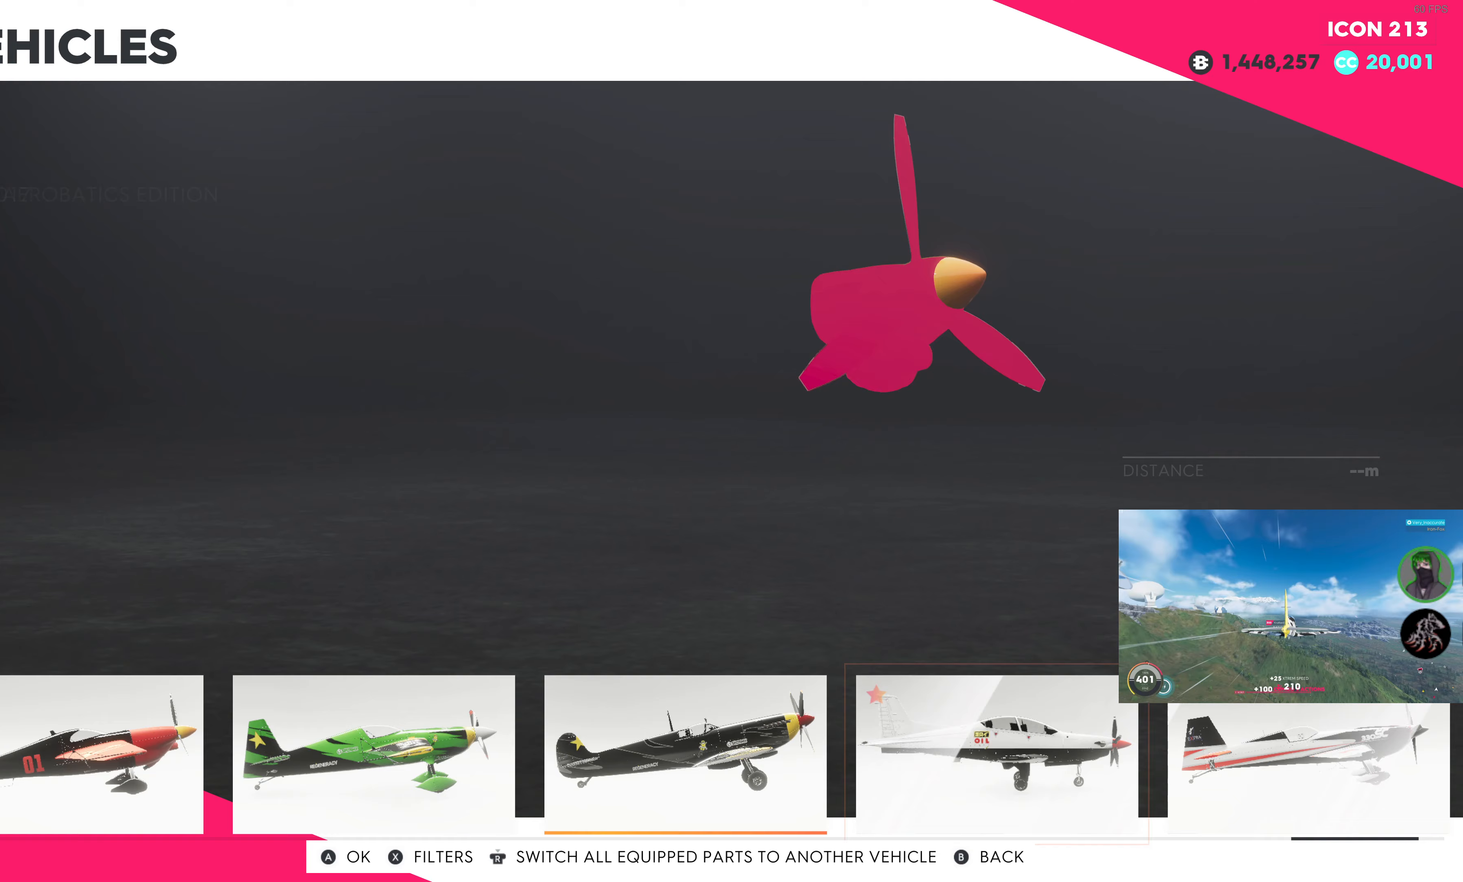
{"buttons": [], "left_stick": "center", "right_stick": "center", "events": []}
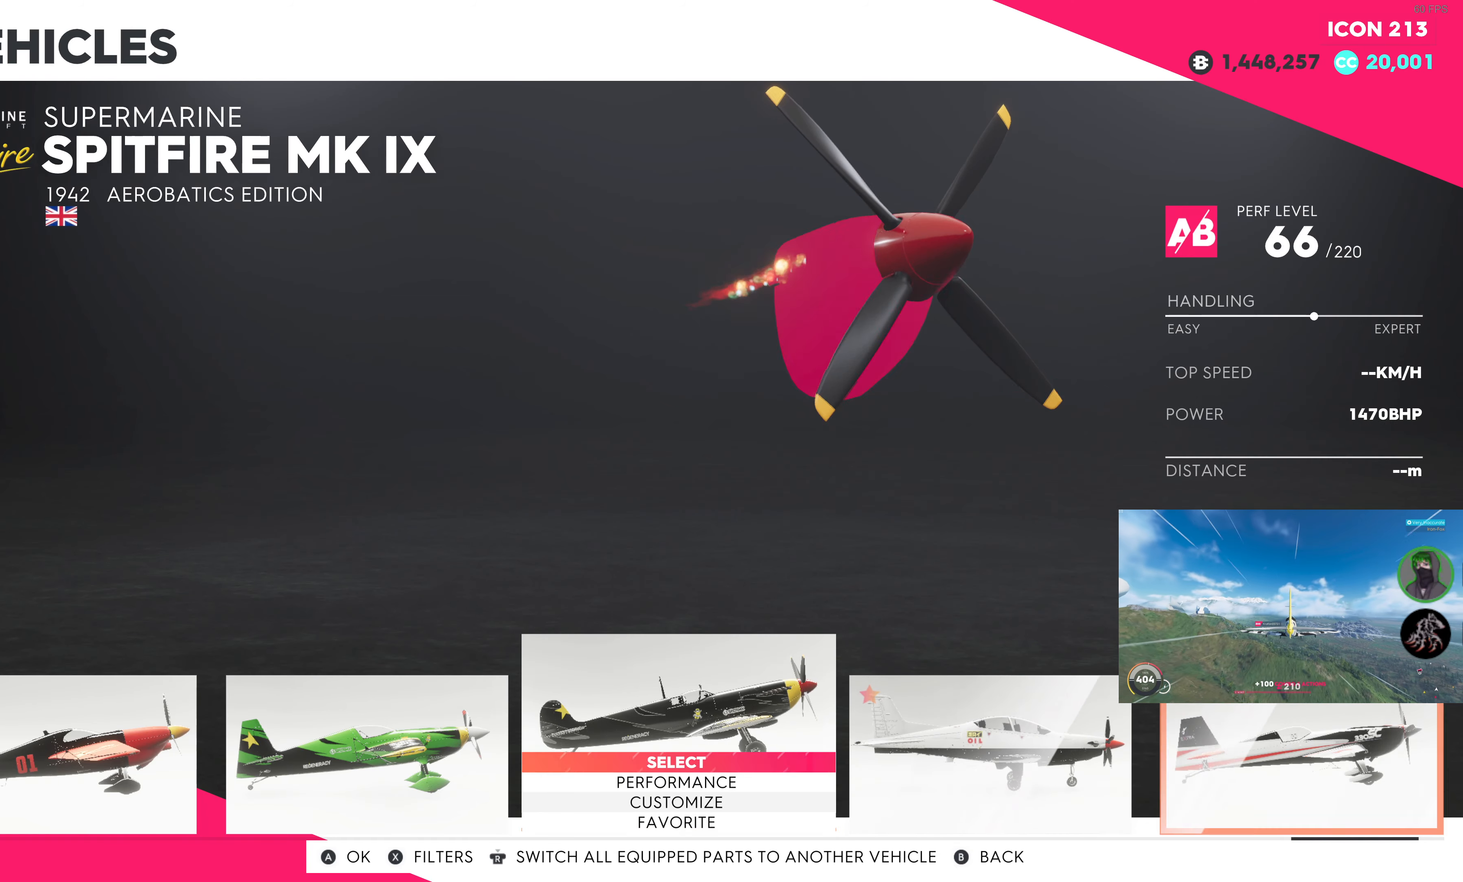
{"buttons": [], "left_stick": "center", "right_stick": "center", "events": [[50, "DPAD_LEFT", "down"], [167, "DPAD_LEFT", "up"], [283, "DPAD_LEFT", "down"], [400, "DPAD_LEFT", "up"]]}
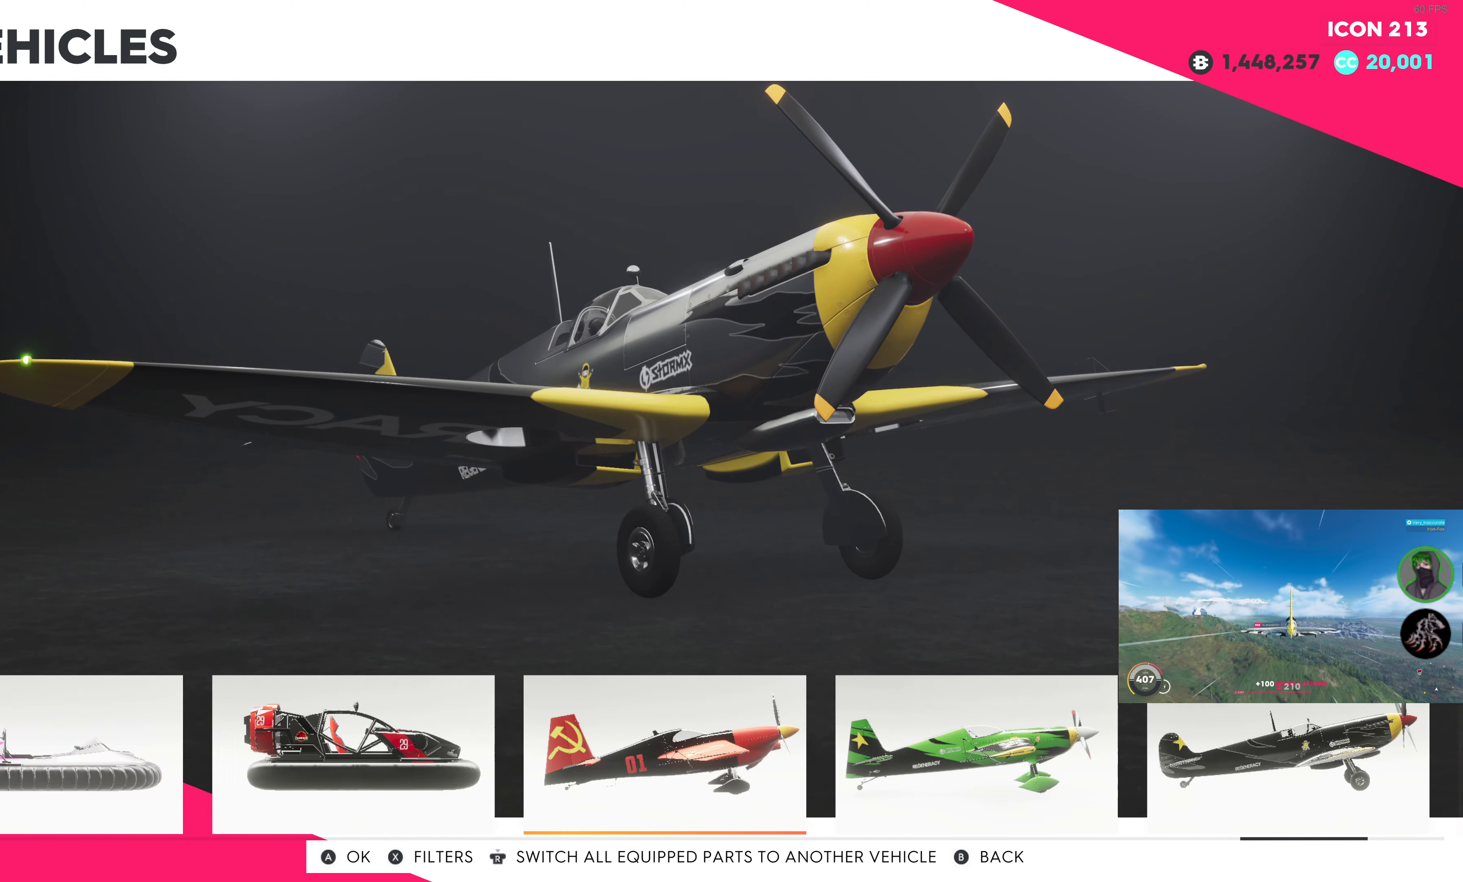
{"buttons": [], "left_stick": "center", "right_stick": "center", "events": []}
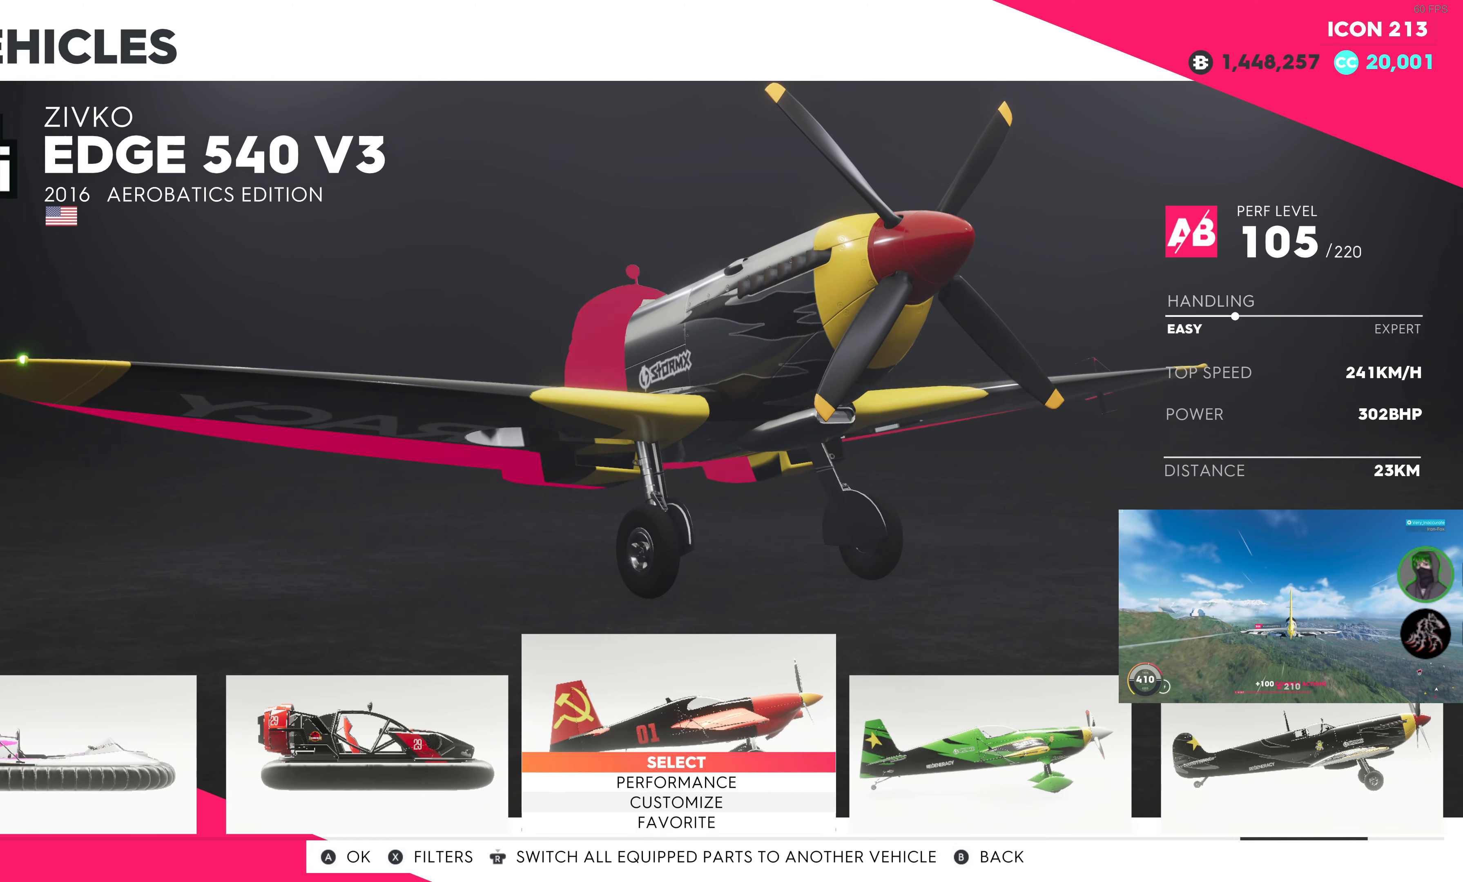
{"buttons": [], "left_stick": "center", "right_stick": "center", "events": [[333, "DPAD_RIGHT", "down"], [483, "DPAD_RIGHT", "up"]]}
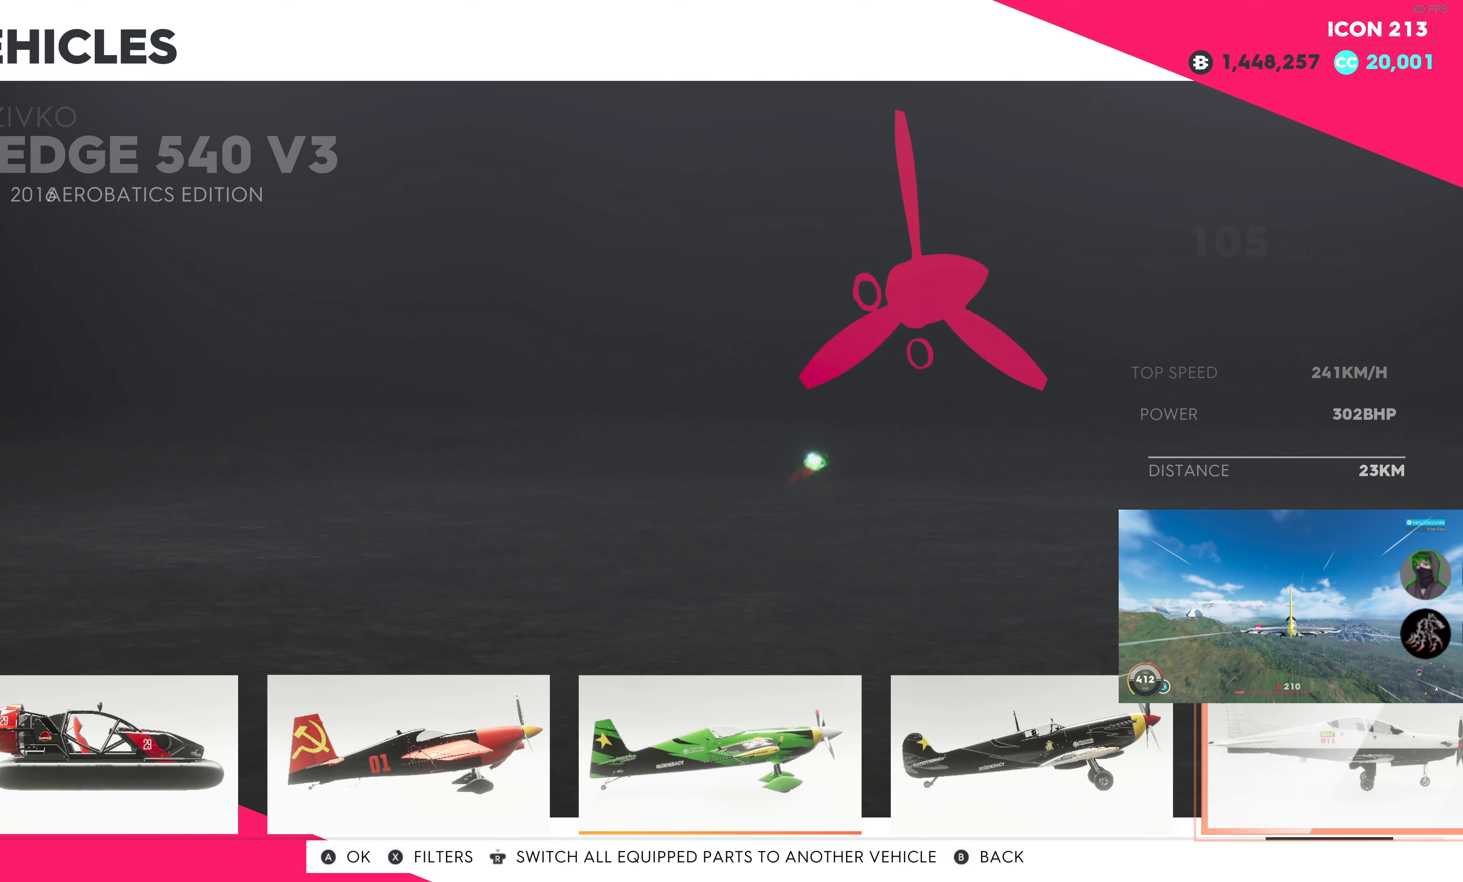
{"buttons": [], "left_stick": "center", "right_stick": "center", "events": []}
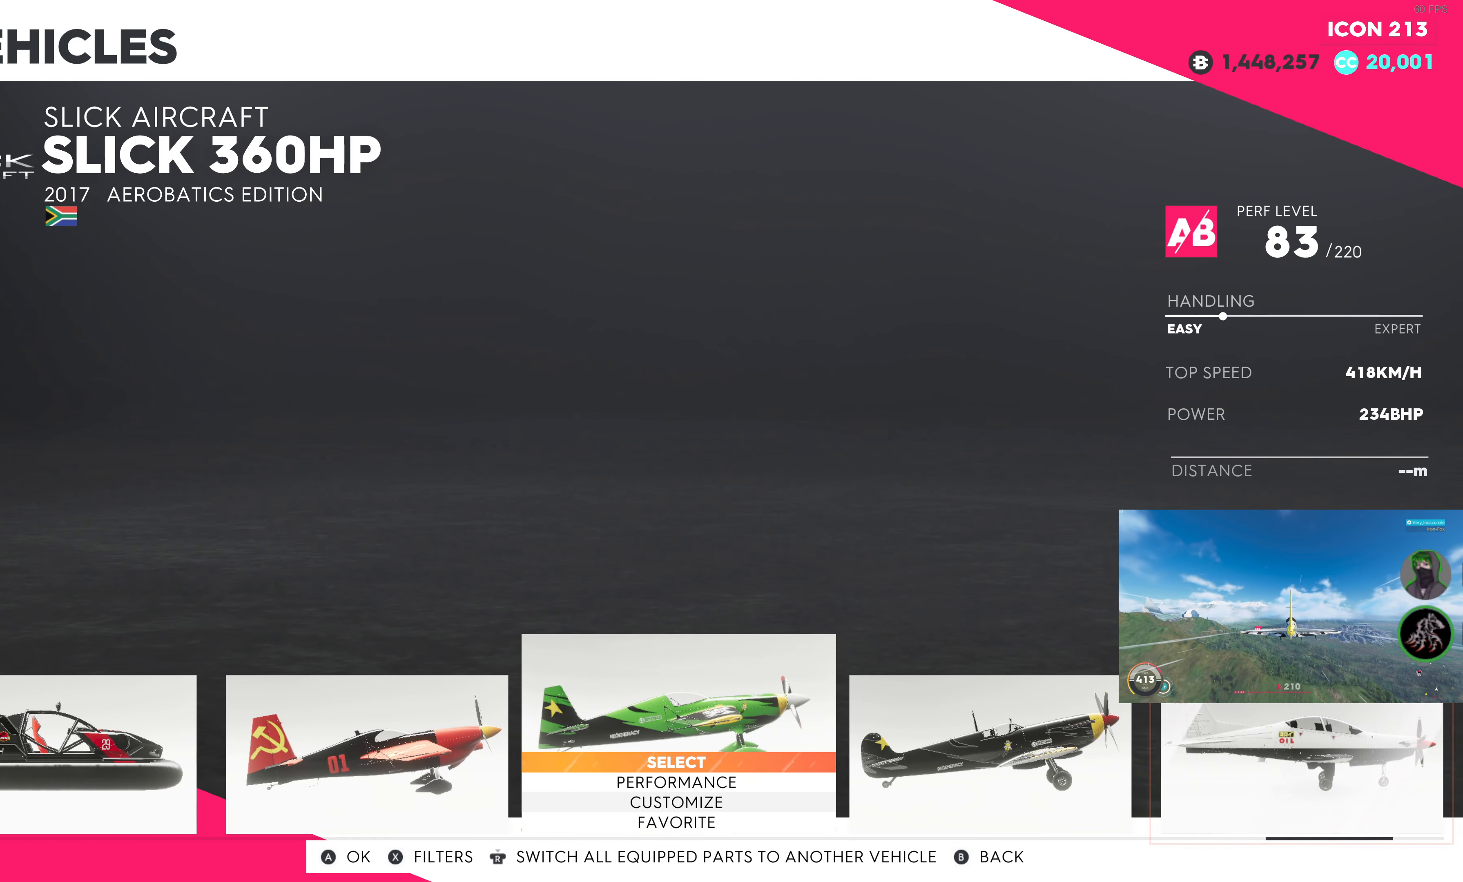
{"buttons": [], "left_stick": "center", "right_stick": "center", "events": [[100, "DPAD_RIGHT", "down"], [233, "DPAD_RIGHT", "up"]]}
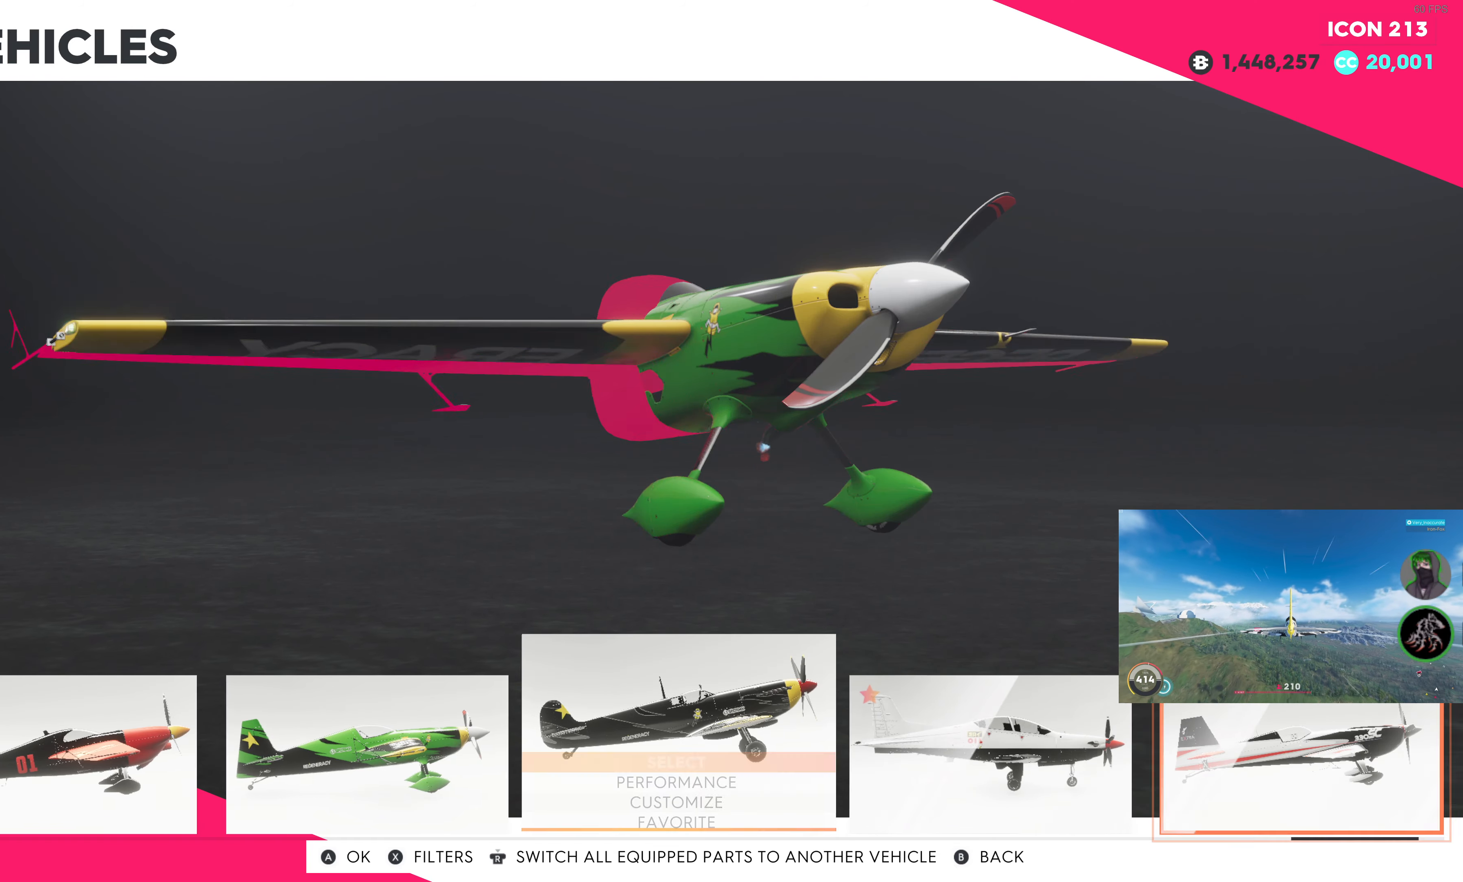
{"buttons": [], "left_stick": "center", "right_stick": "center", "events": [[350, "DPAD_LEFT", "down"], [467, "DPAD_LEFT", "up"]]}
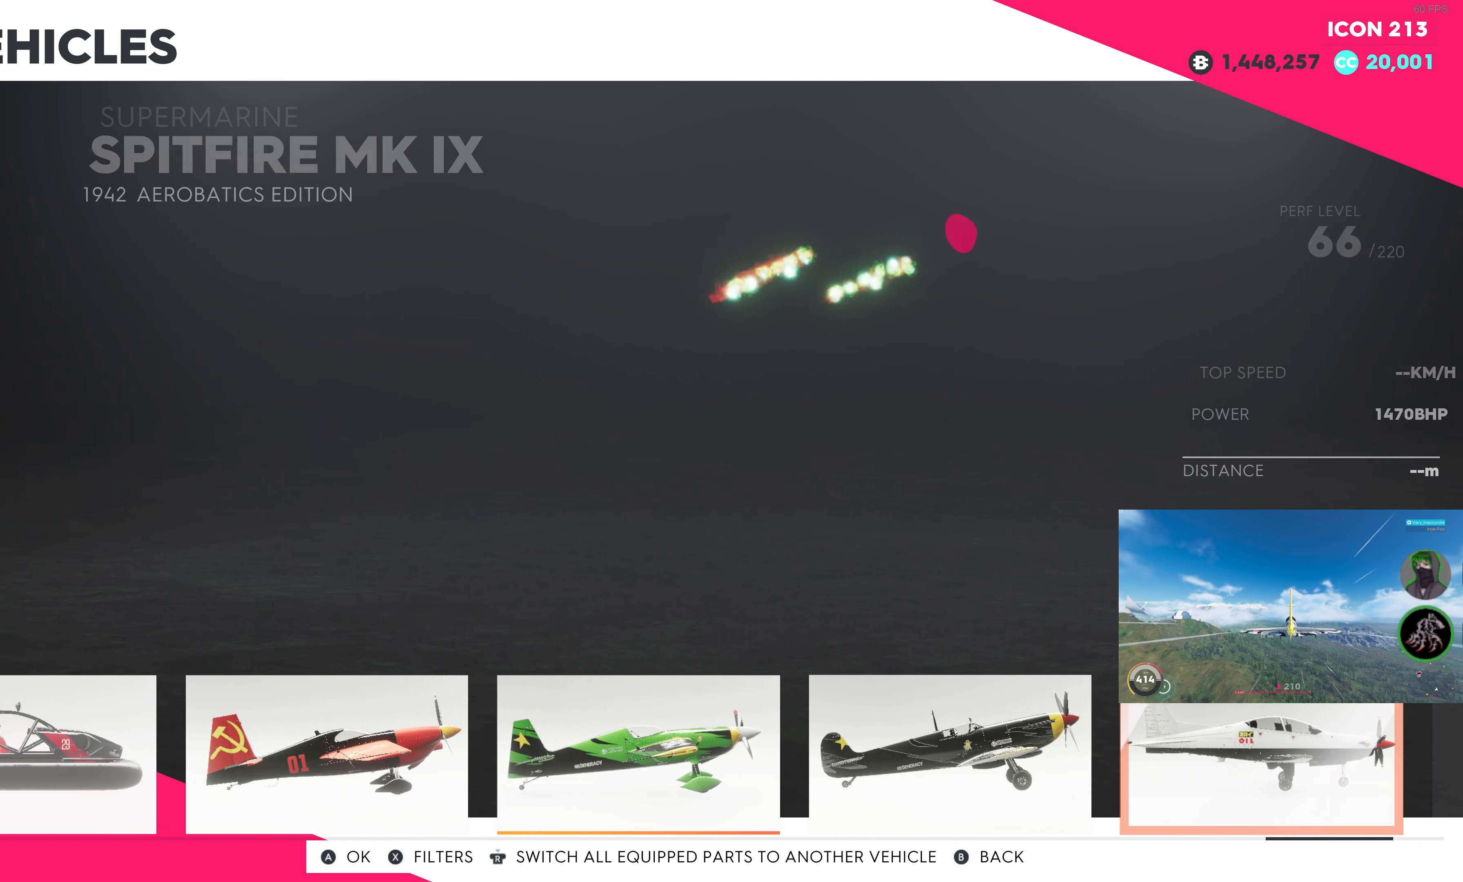
{"buttons": [], "left_stick": "center", "right_stick": "center", "events": [[83, "DPAD_LEFT", "down"], [200, "DPAD_LEFT", "up"]]}
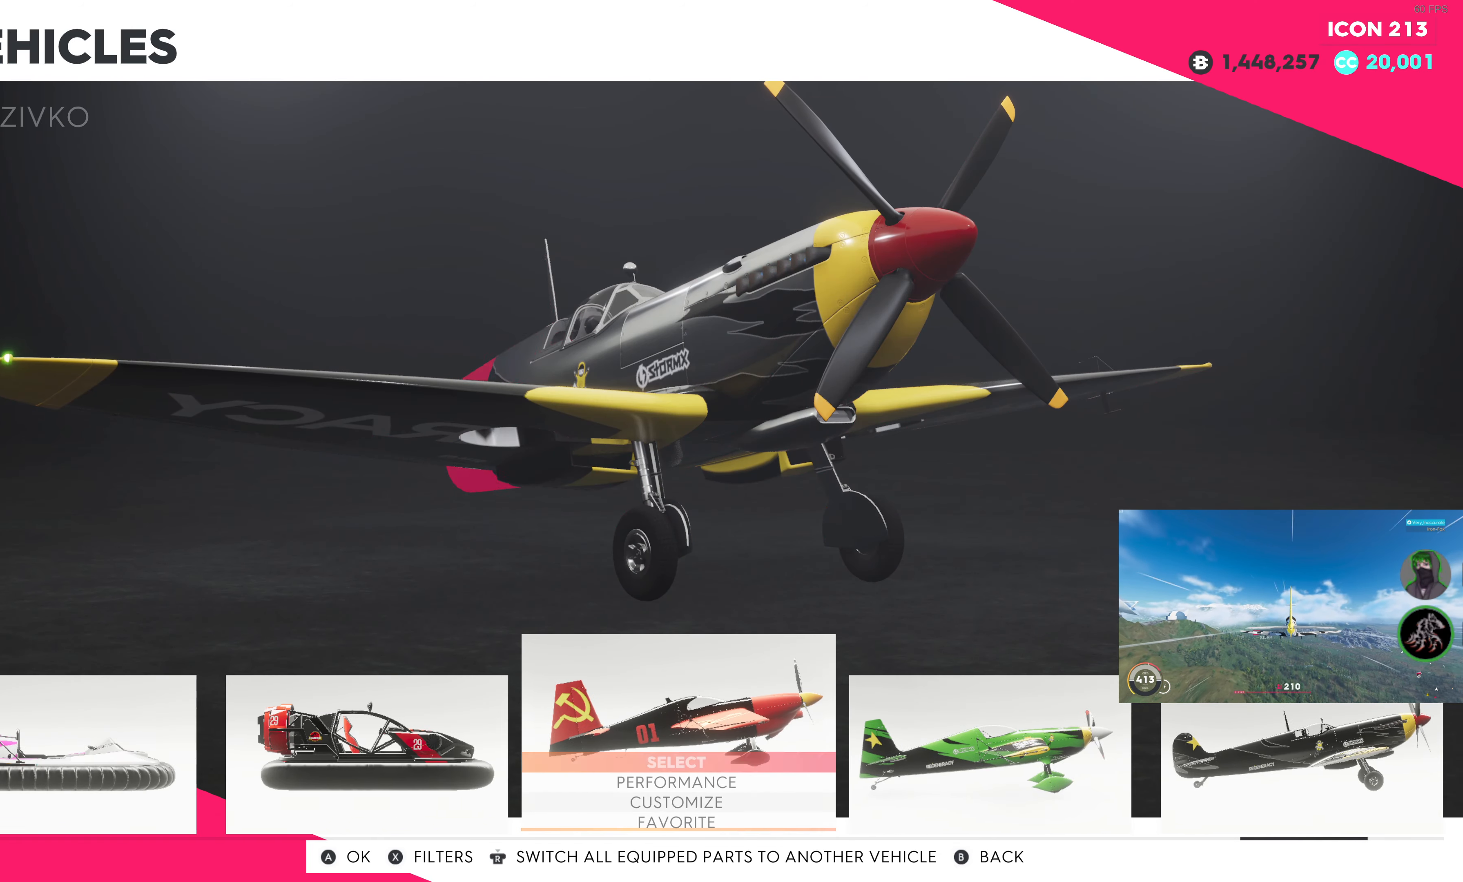
{"buttons": [], "left_stick": "center", "right_stick": "center", "events": []}
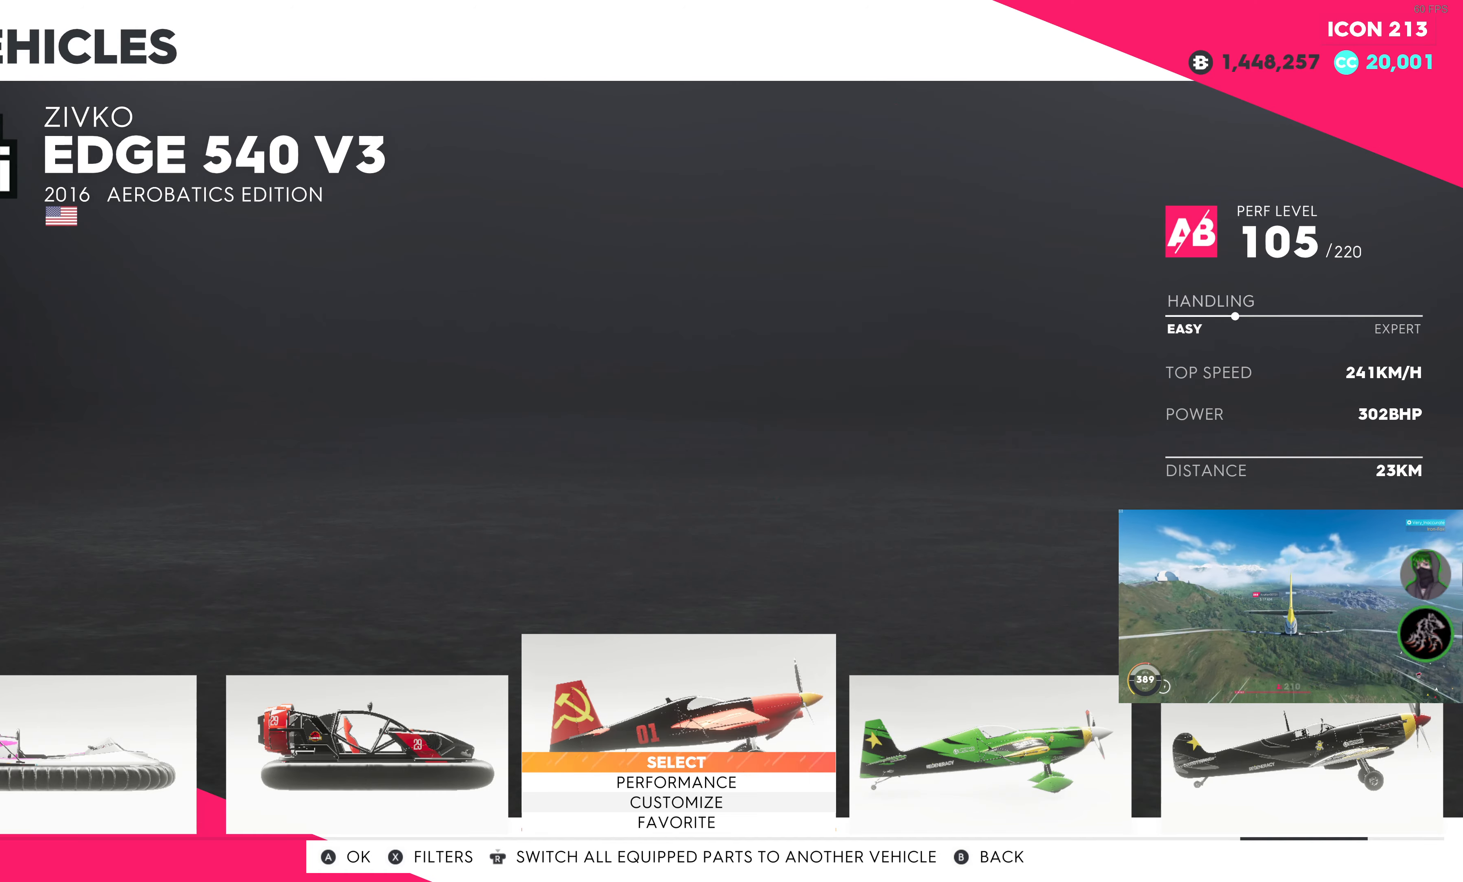
{"buttons": [], "left_stick": "center", "right_stick": "center", "events": []}
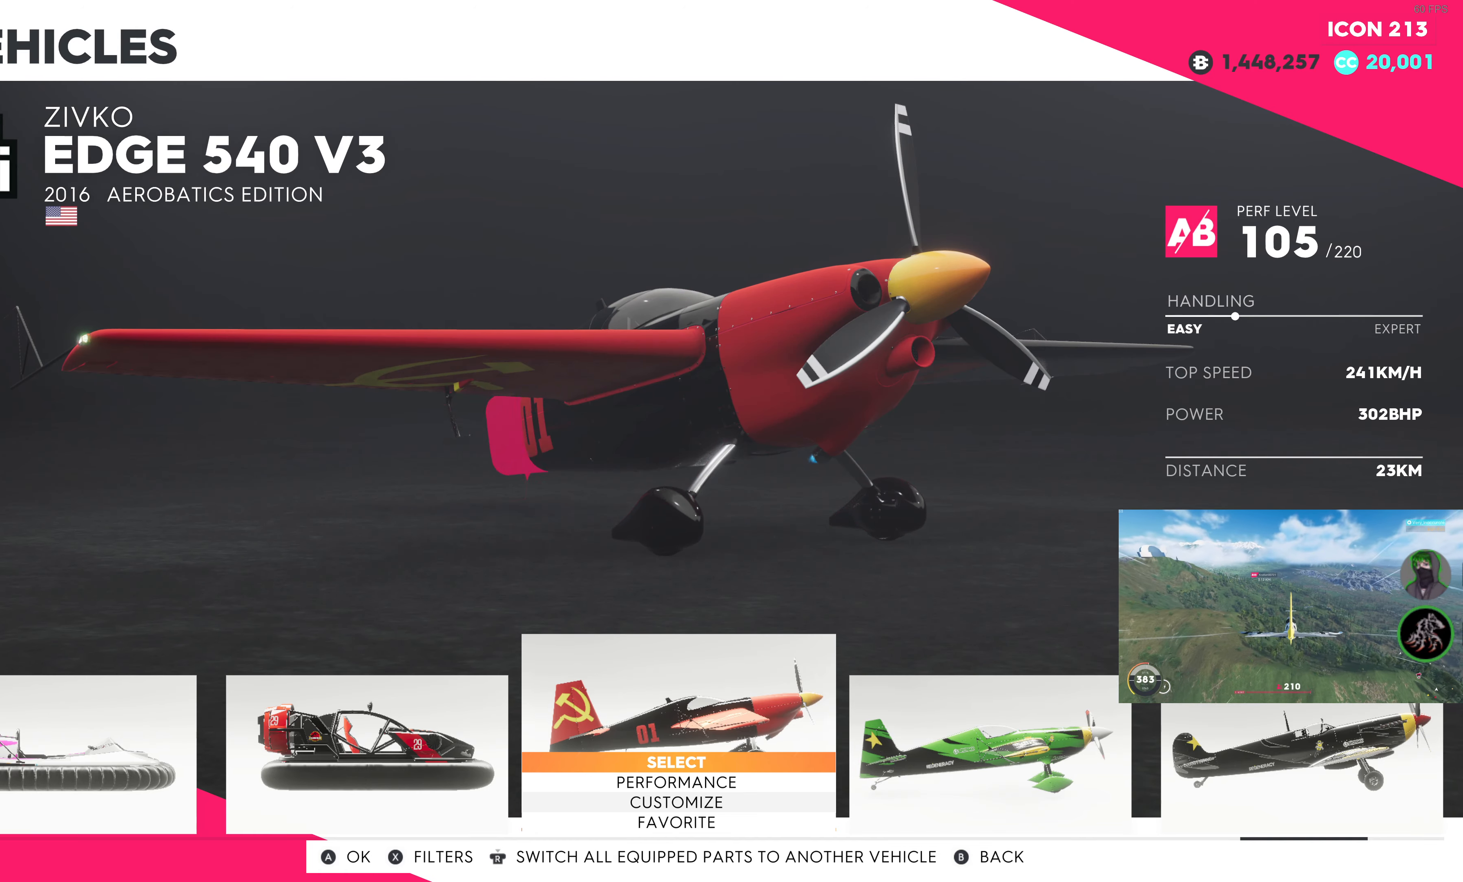
{"buttons": [], "left_stick": "center", "right_stick": "center", "events": [[267, "CROSS", "down"], [400, "CROSS", "up"]]}
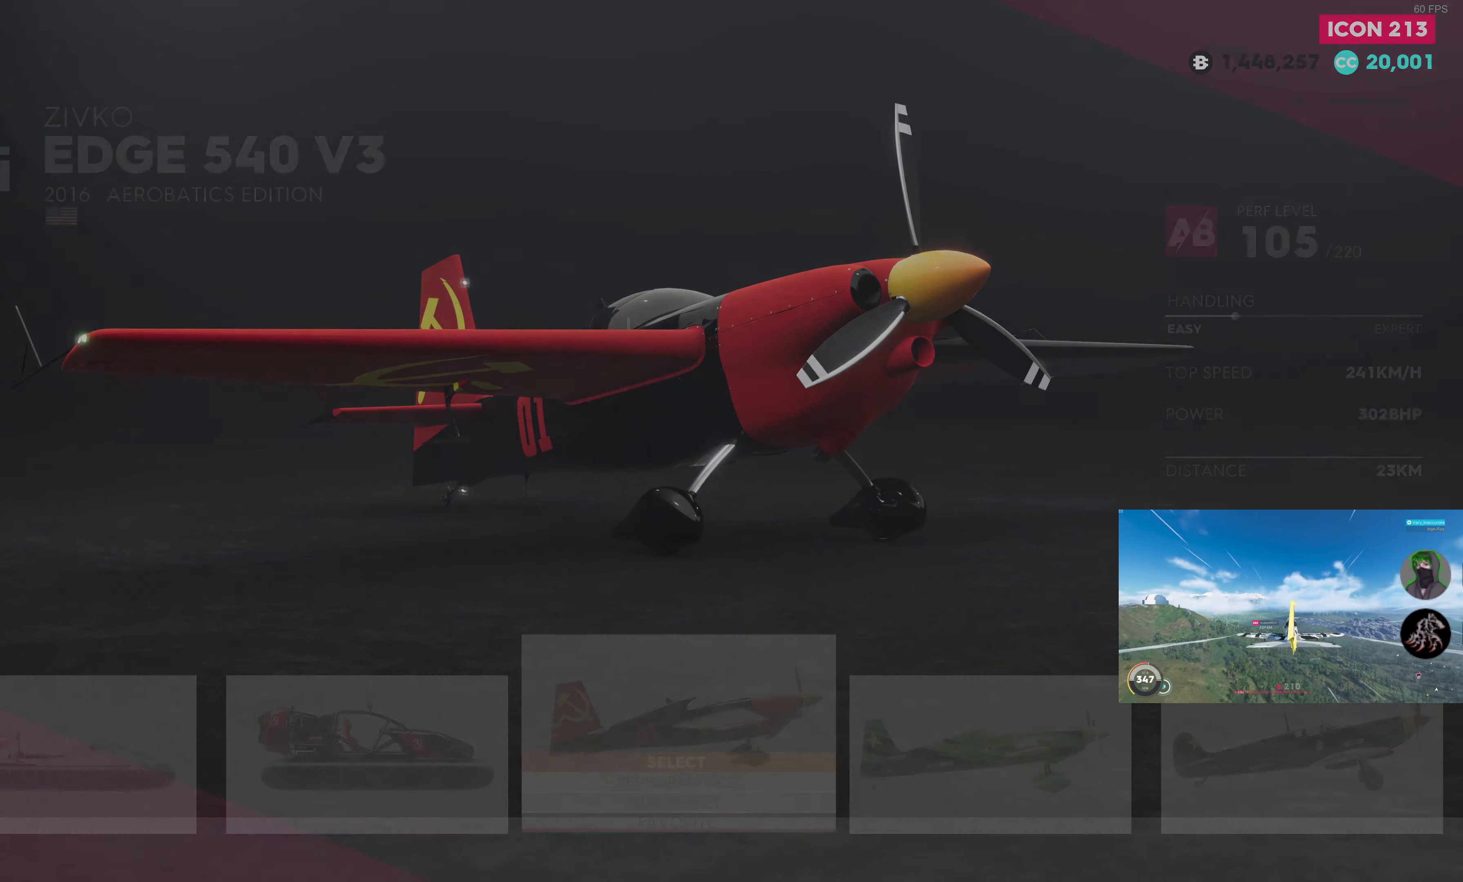
{"buttons": [], "left_stick": "center", "right_stick": "center", "events": []}
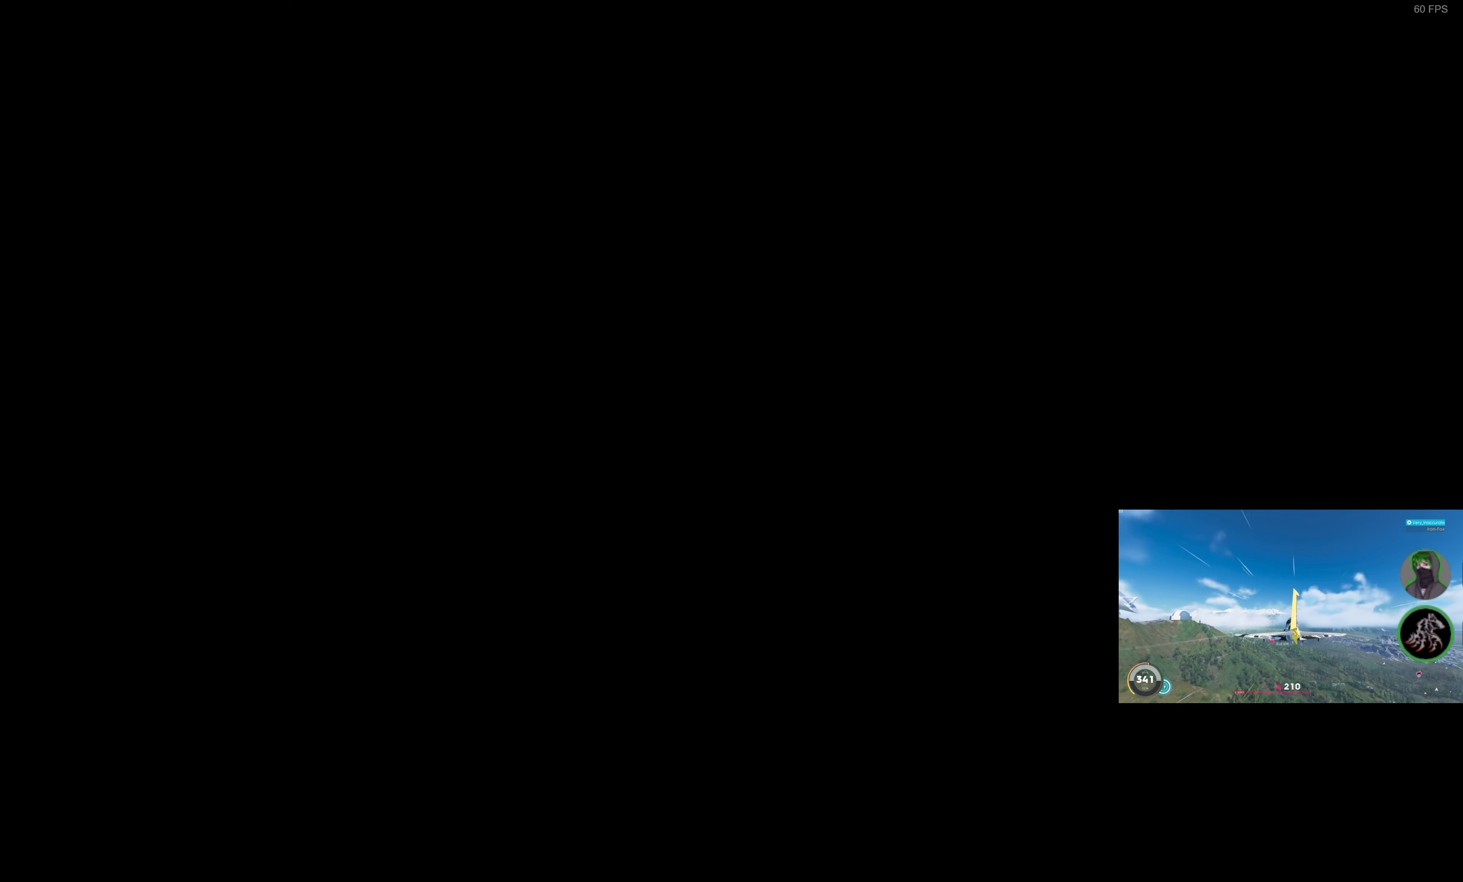
{"buttons": [], "left_stick": "center", "right_stick": "center", "events": []}
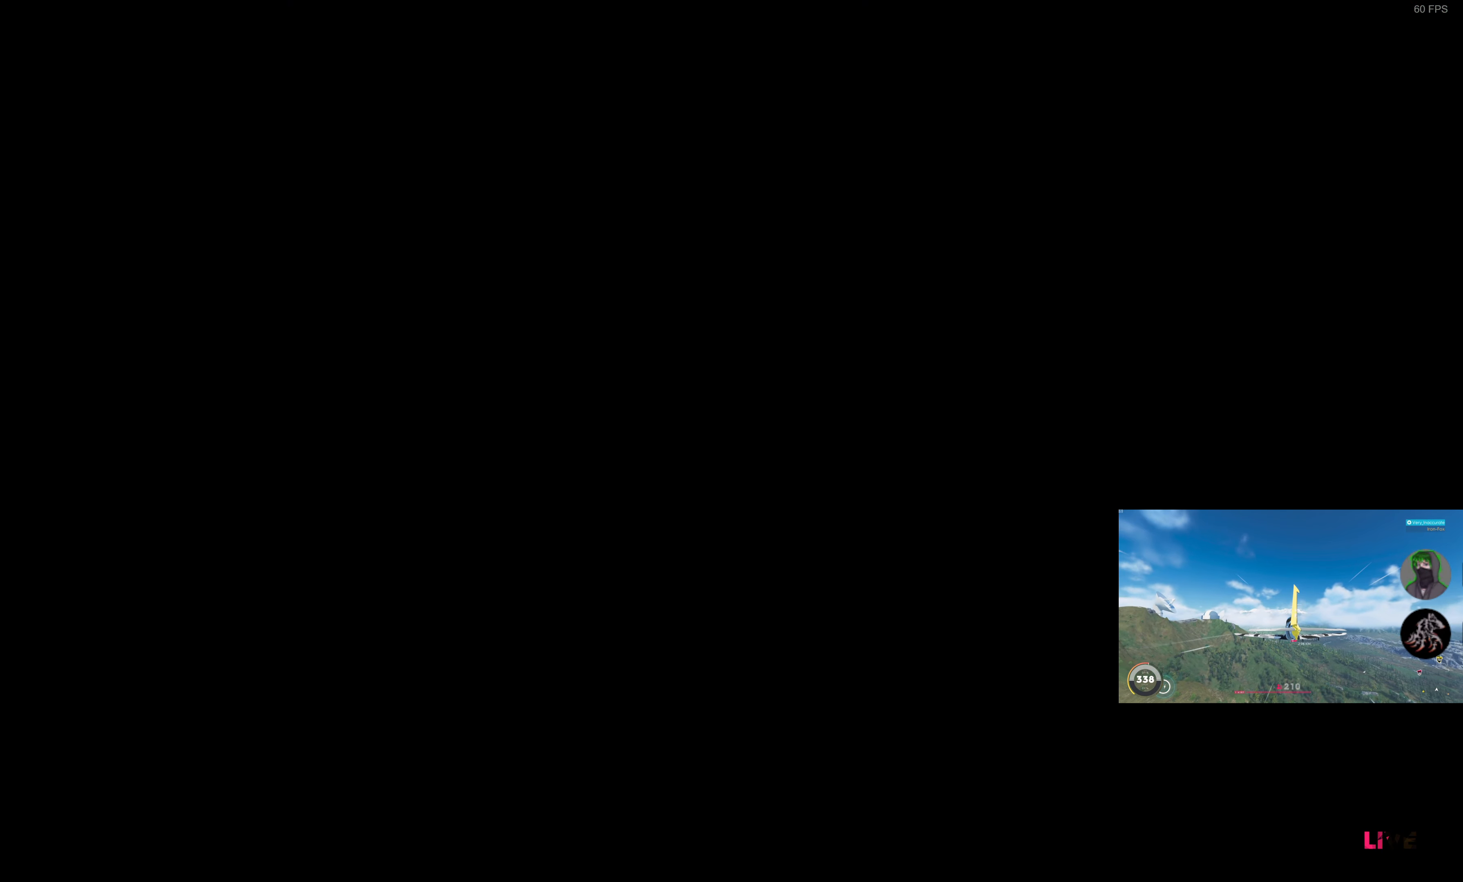
{"buttons": ["R2"], "left_stick": "center", "right_stick": "center", "events": [[134, "R2", "down"]]}
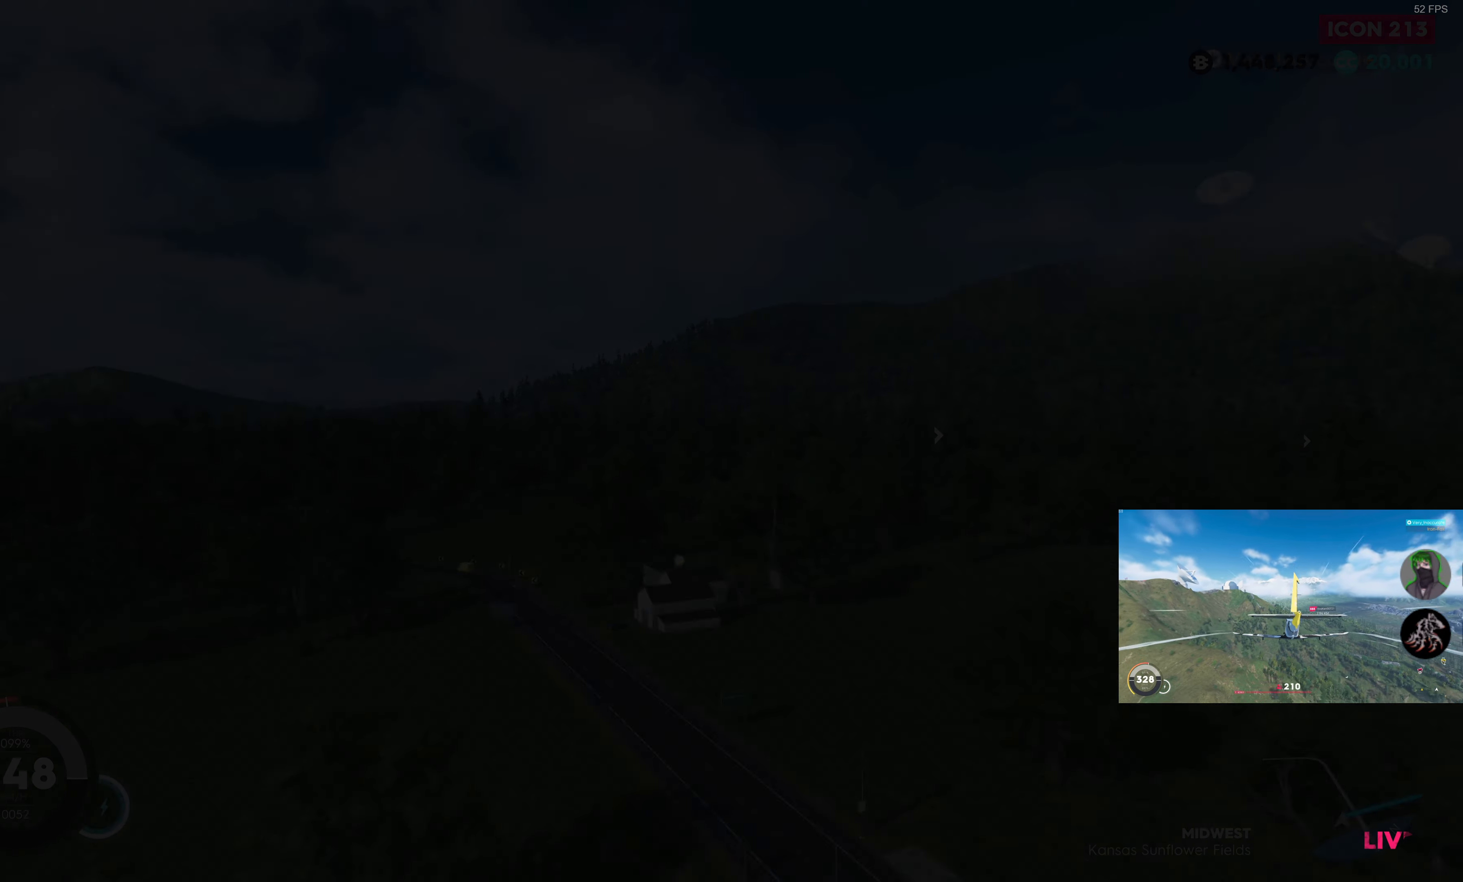
{"buttons": ["R2"], "left_stick": "center", "right_stick": "center", "events": []}
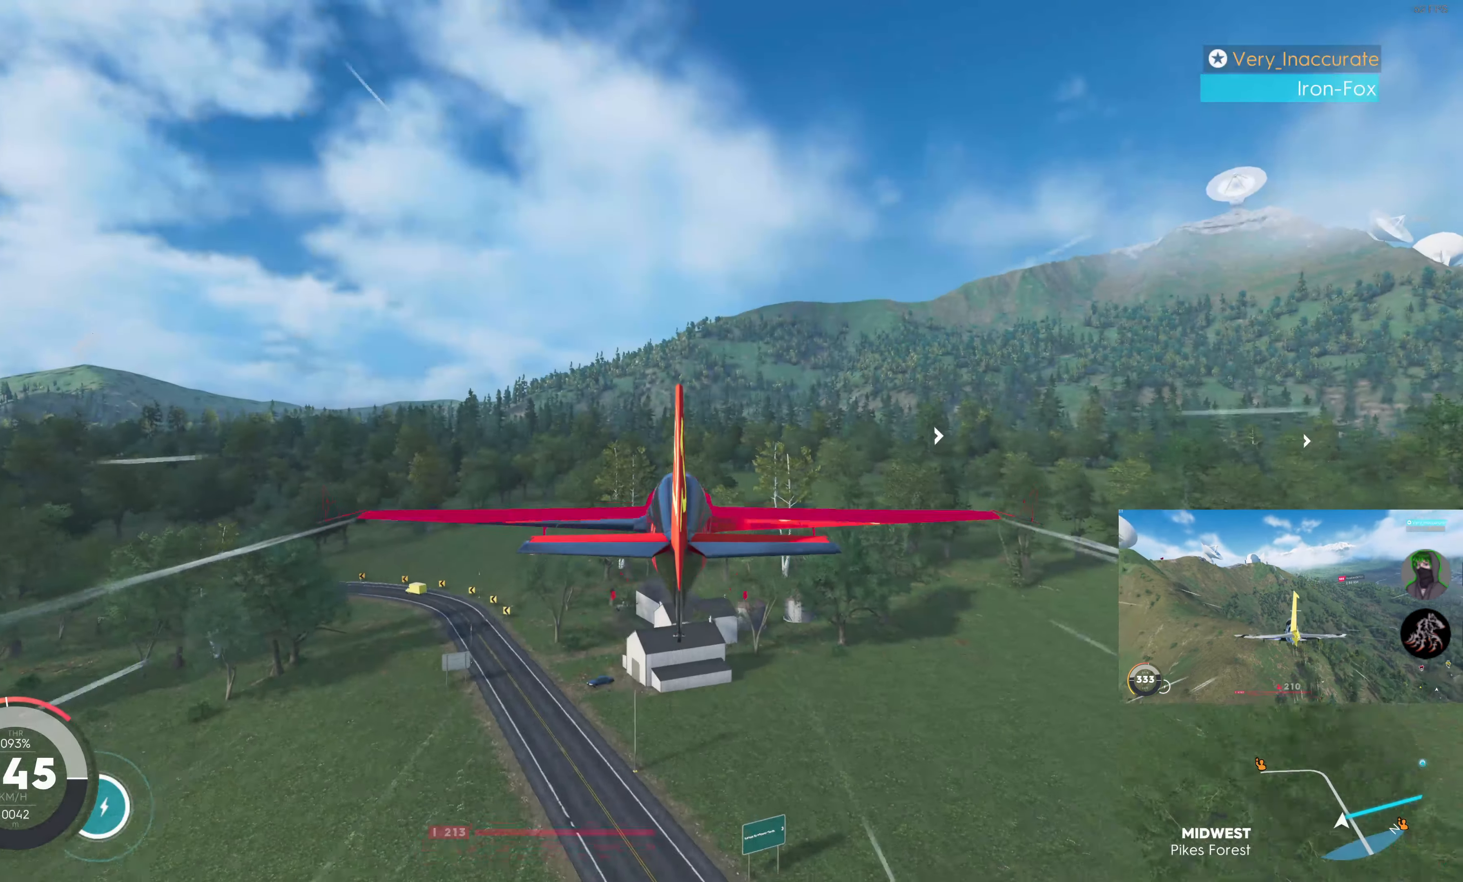
{"buttons": ["R2"], "left_stick": "right", "right_stick": "center", "events": [[350, "left_stick", "right"]]}
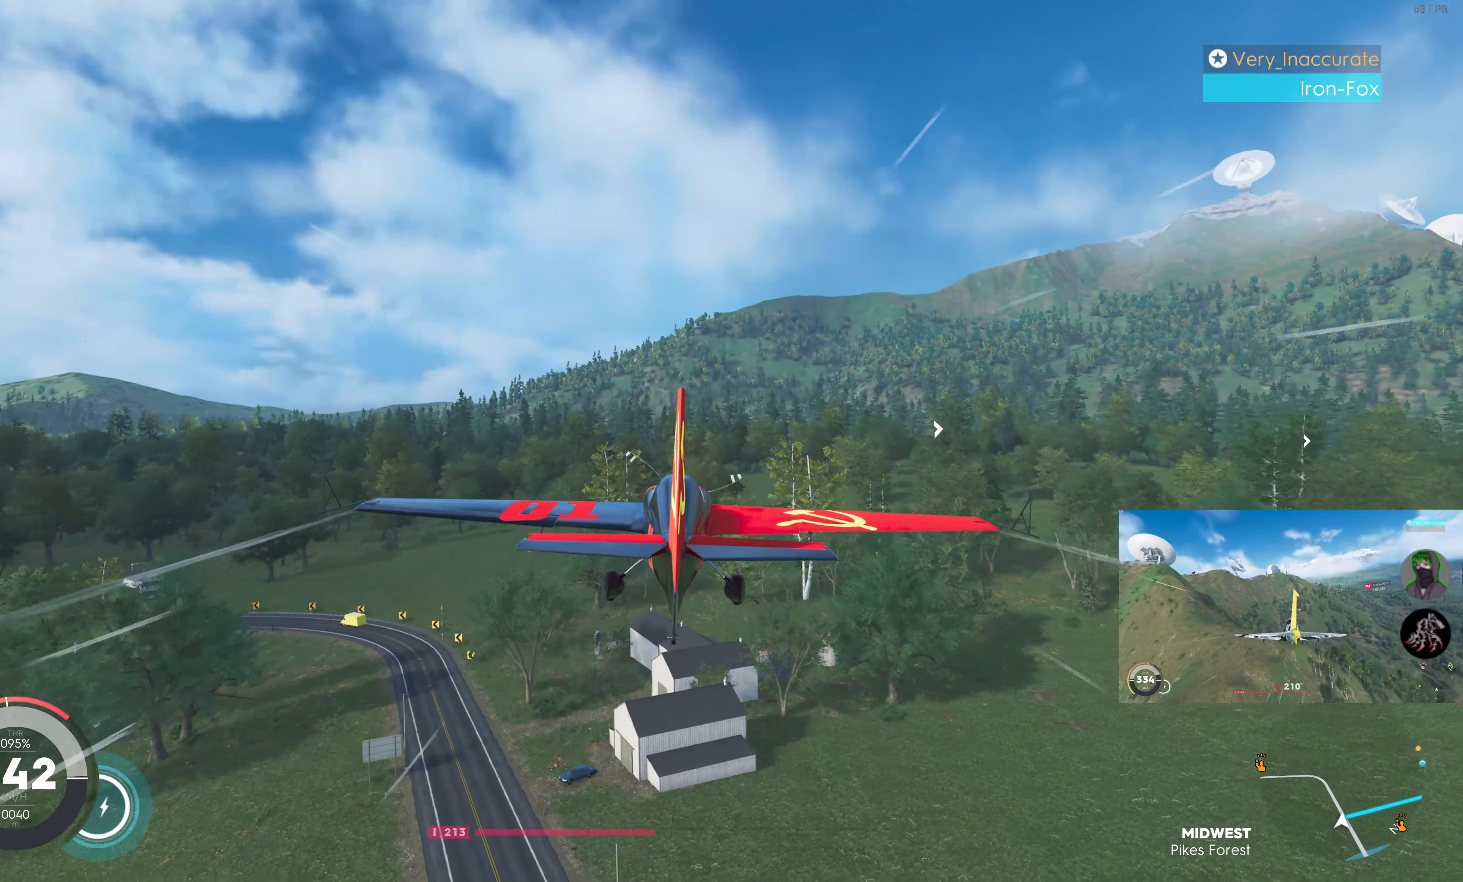
{"buttons": ["R2"], "left_stick": "center", "right_stick": "center", "events": [[167, "left_stick", "down-right"], [200, "R1", "down"], [250, "R1", "up"], [300, "left_stick", "center"]]}
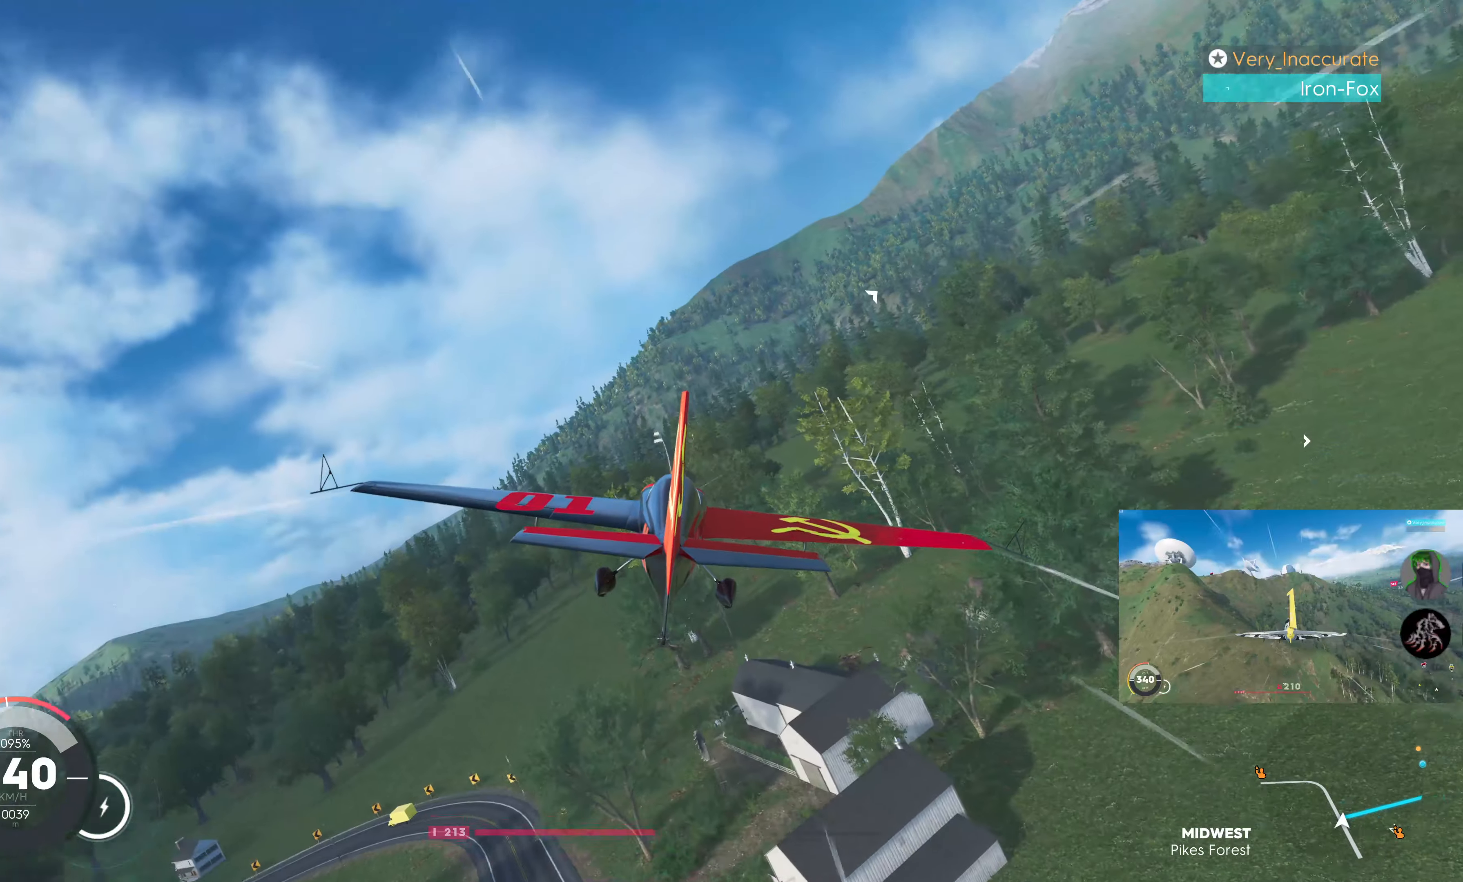
{"buttons": ["R2"], "left_stick": "down", "right_stick": "center", "events": [[166, "left_stick", "down"]]}